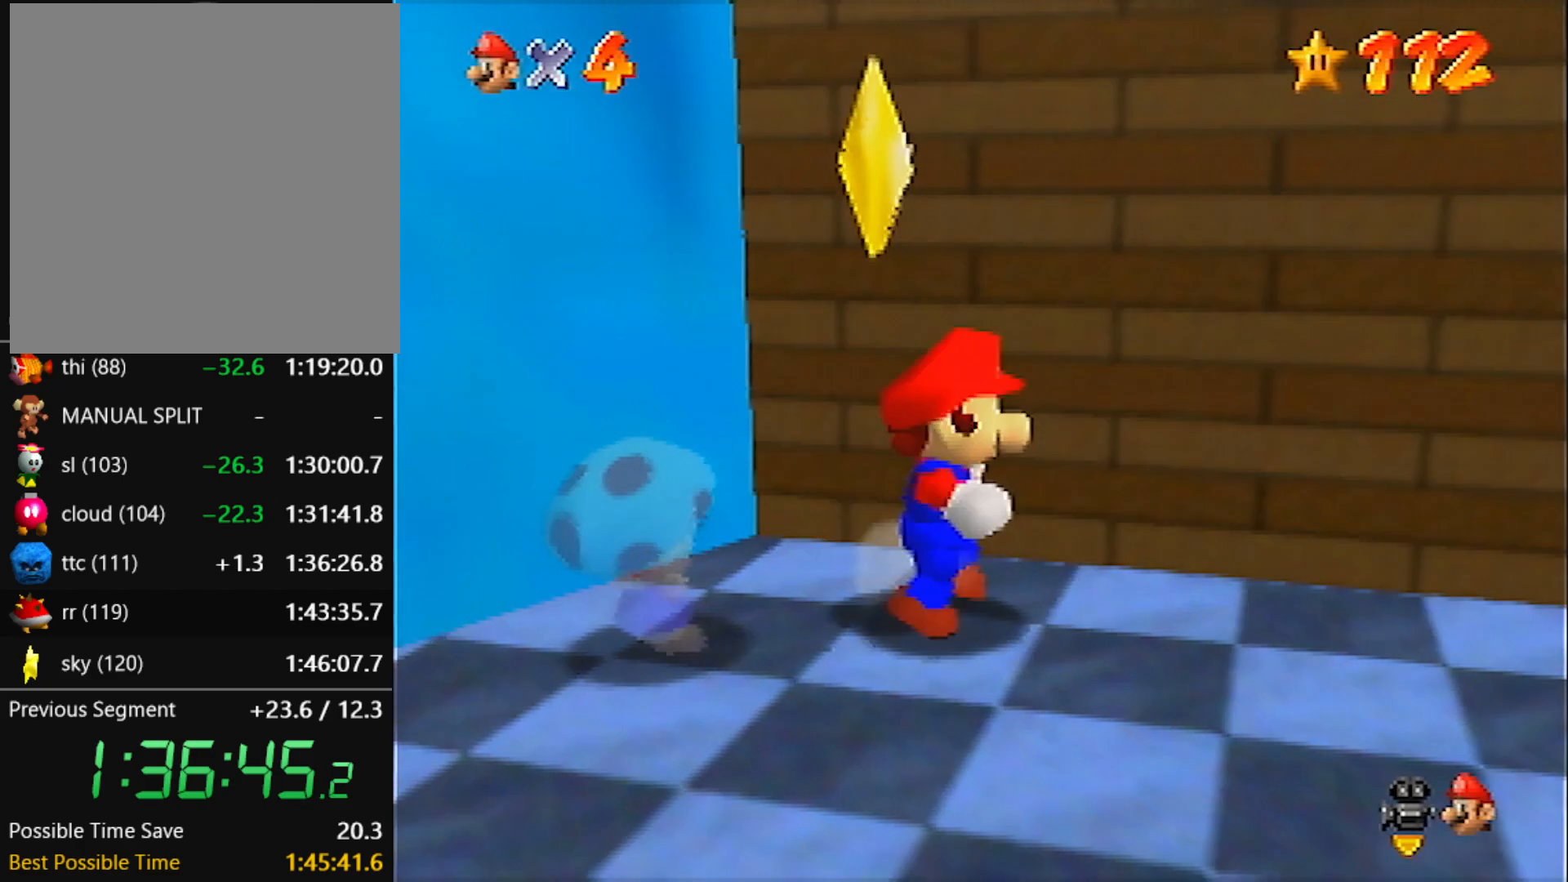
Gameplay with a controller (Nintendo layout); each line is a JSON object with the inputs held at the frame after it. "events" lists button and stick changes between this image and that frame as [ms after this image, input, new state], when the widget could be followed in between. Not read: L3 R3 START.
{"buttons": ["A"], "left_stick": "up-right", "events": [[66, "left_stick", "down-right"], [167, "left_stick", "down"], [267, "left_stick", "down-left"], [400, "left_stick", "up-right"], [467, "A", "down"]]}
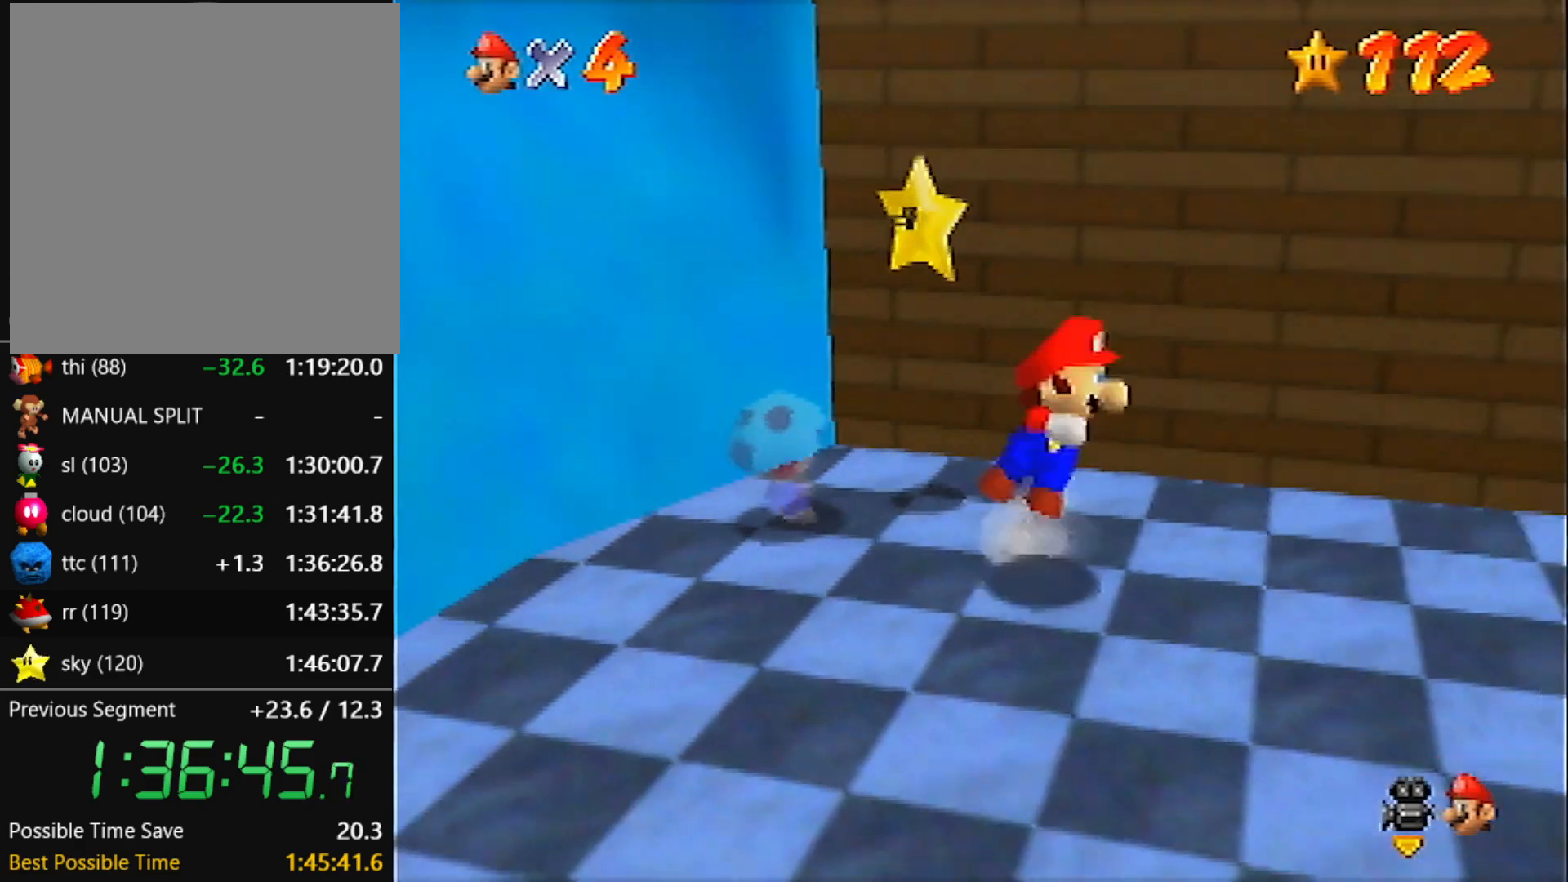
{"buttons": [], "left_stick": "up-right", "events": [[67, "A", "up"]]}
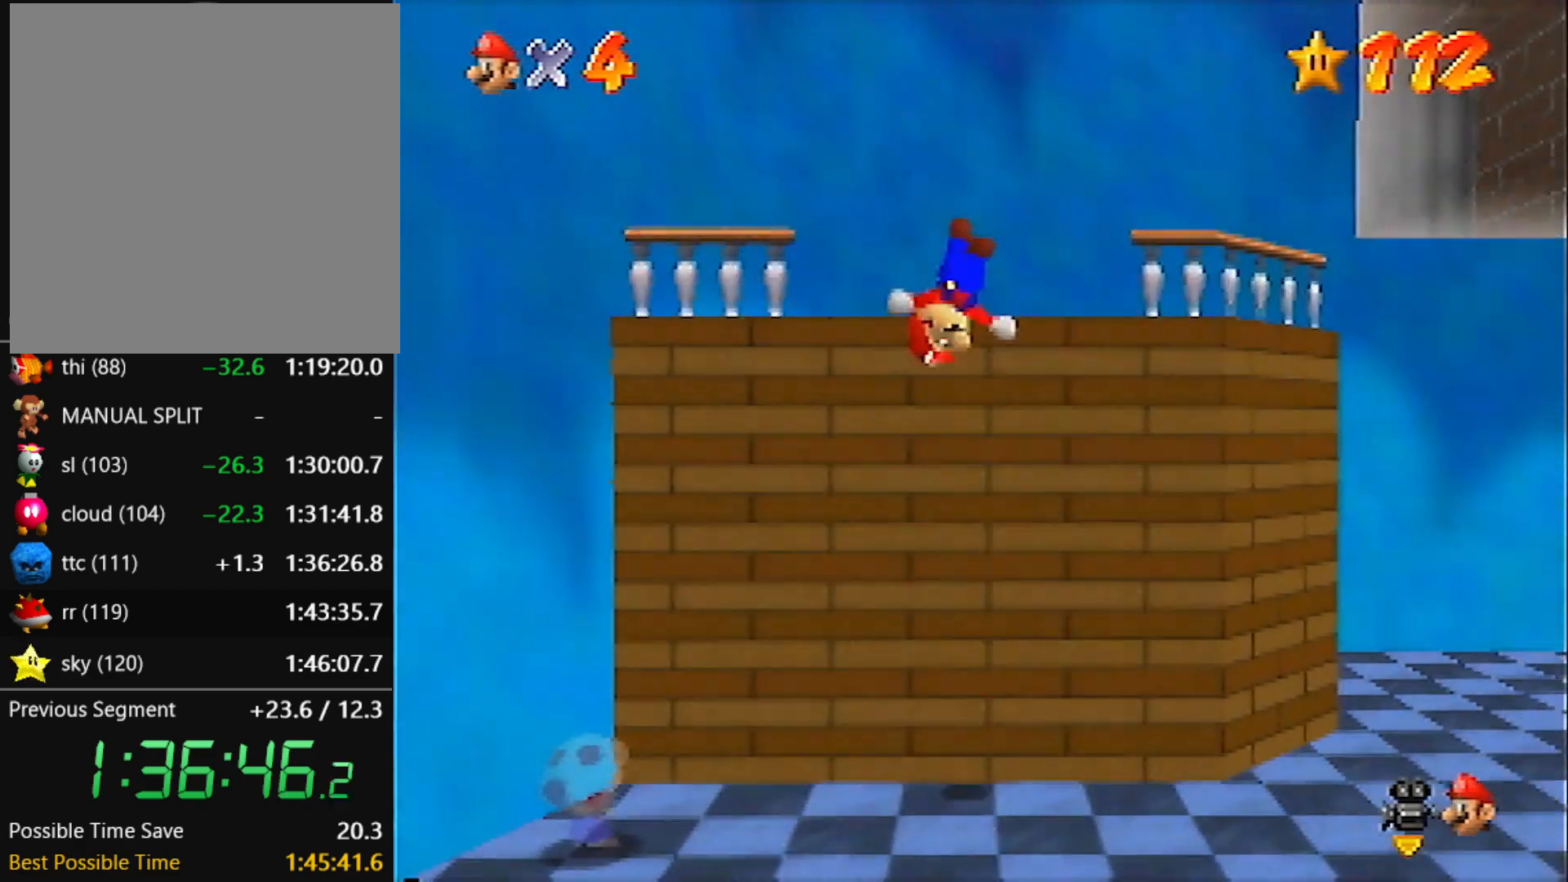
{"buttons": [], "left_stick": "up-right", "events": [[300, "Z", "down"], [333, "A", "down"], [433, "A", "up"], [500, "Z", "up"]]}
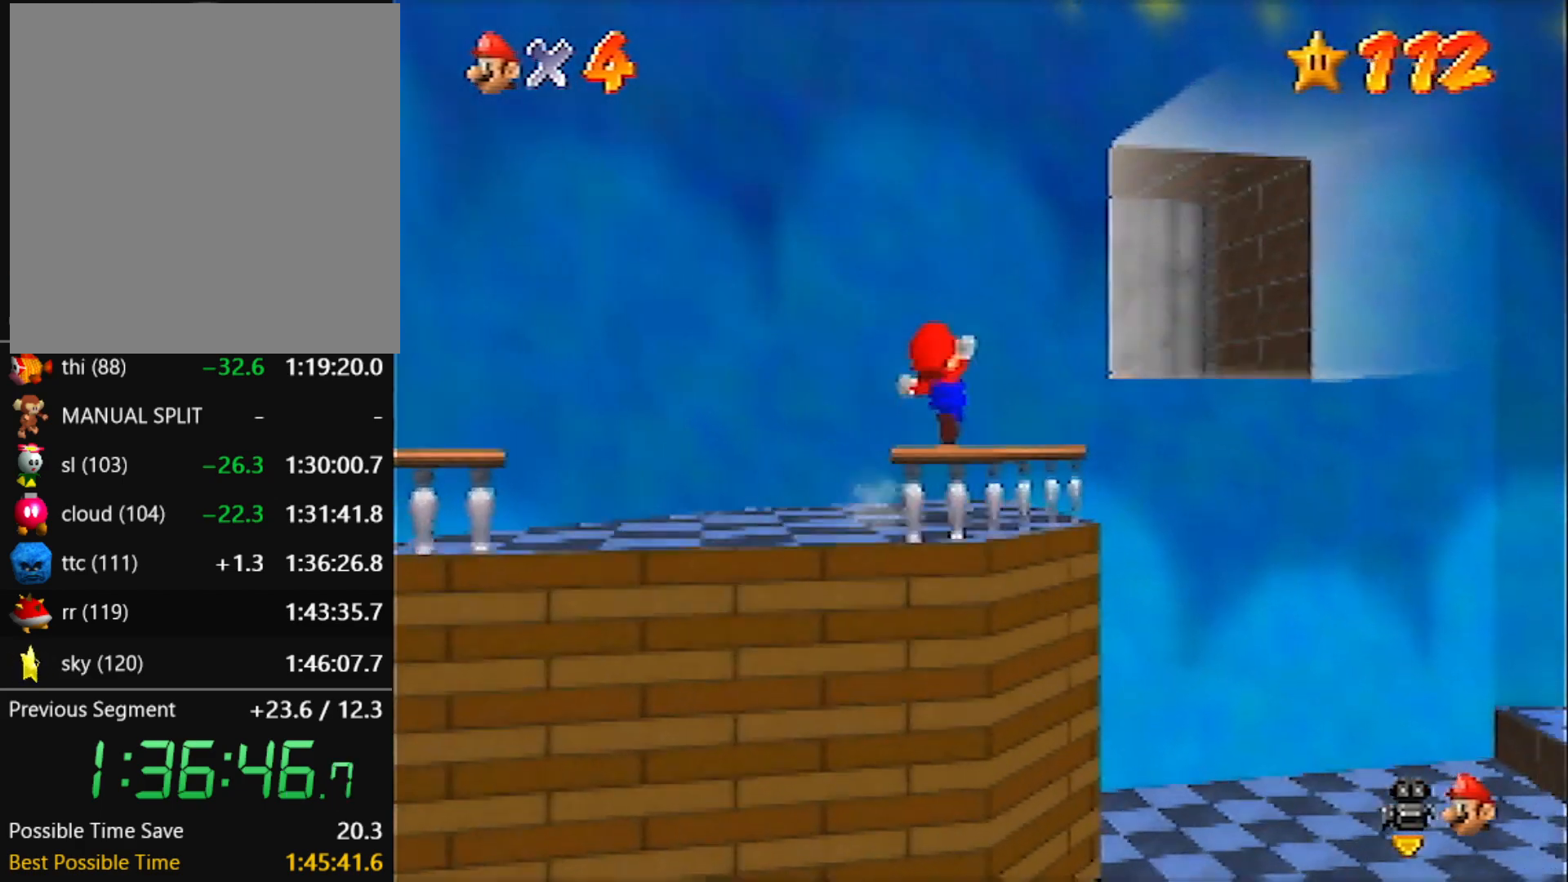
{"buttons": [], "left_stick": "up-left", "events": [[67, "left_stick", "center"], [167, "left_stick", "down"], [300, "left_stick", "left"], [401, "left_stick", "up-left"]]}
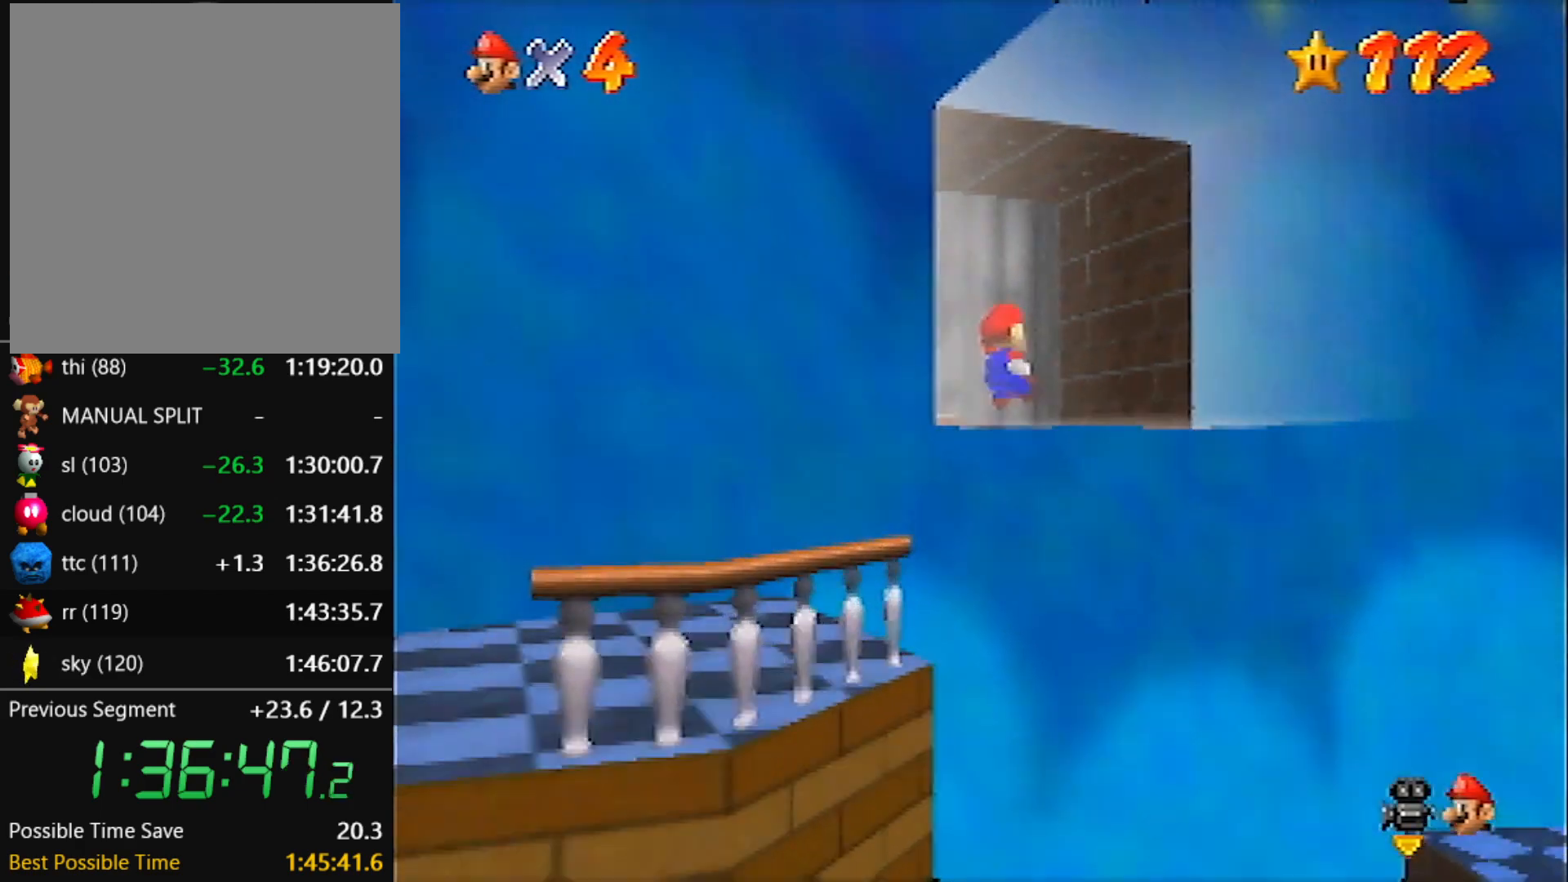
{"buttons": [], "left_stick": "up-left", "events": []}
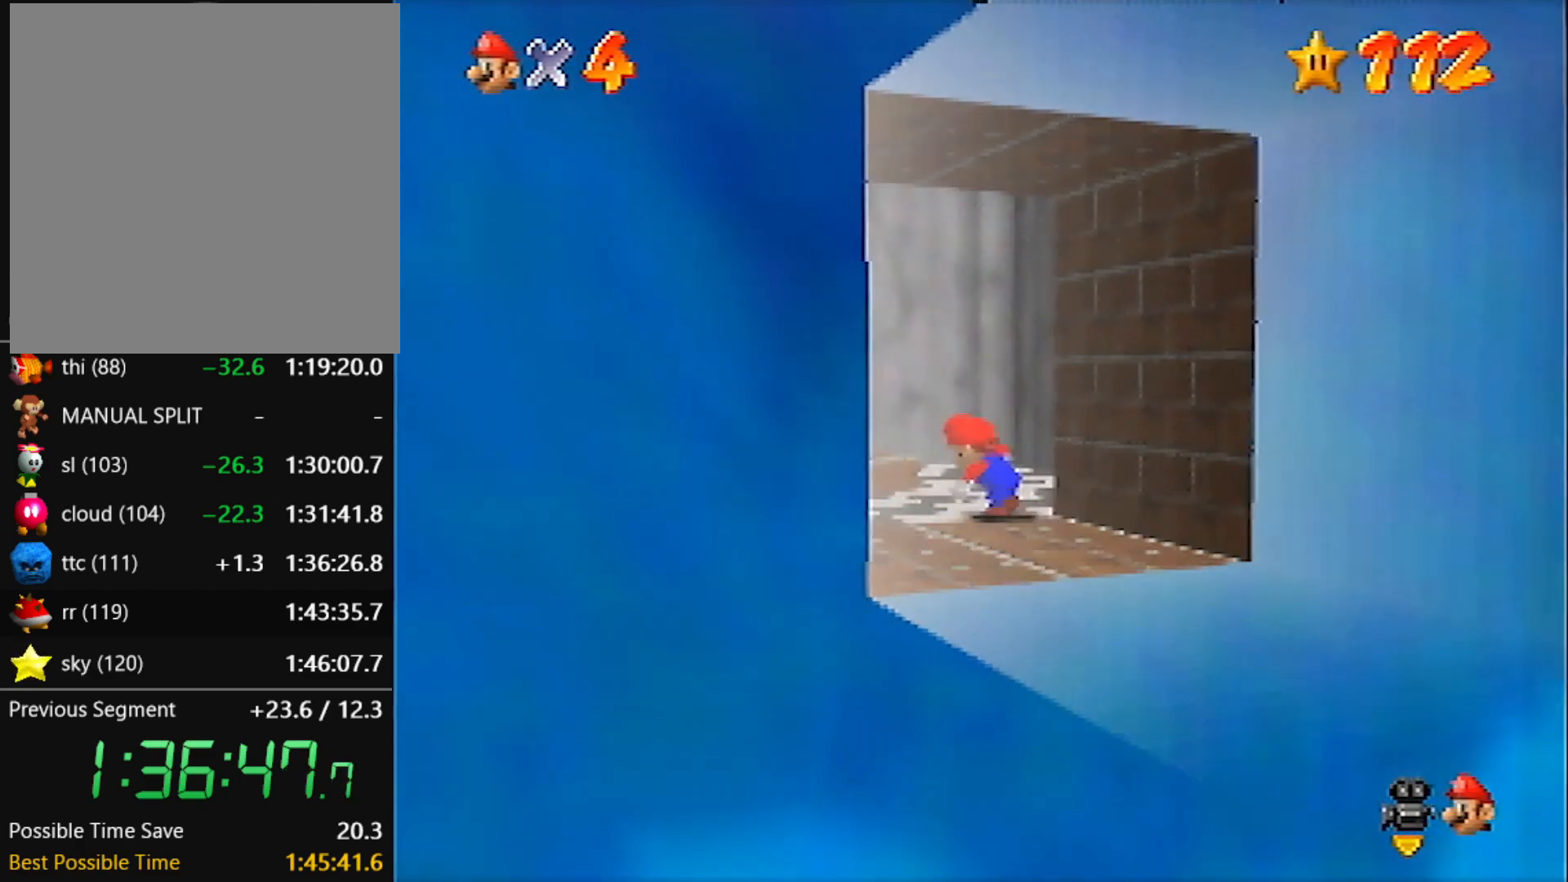
{"buttons": [], "left_stick": "down-right", "events": [[34, "A", "down"], [100, "A", "up"], [200, "left_stick", "up"], [401, "left_stick", "down-right"]]}
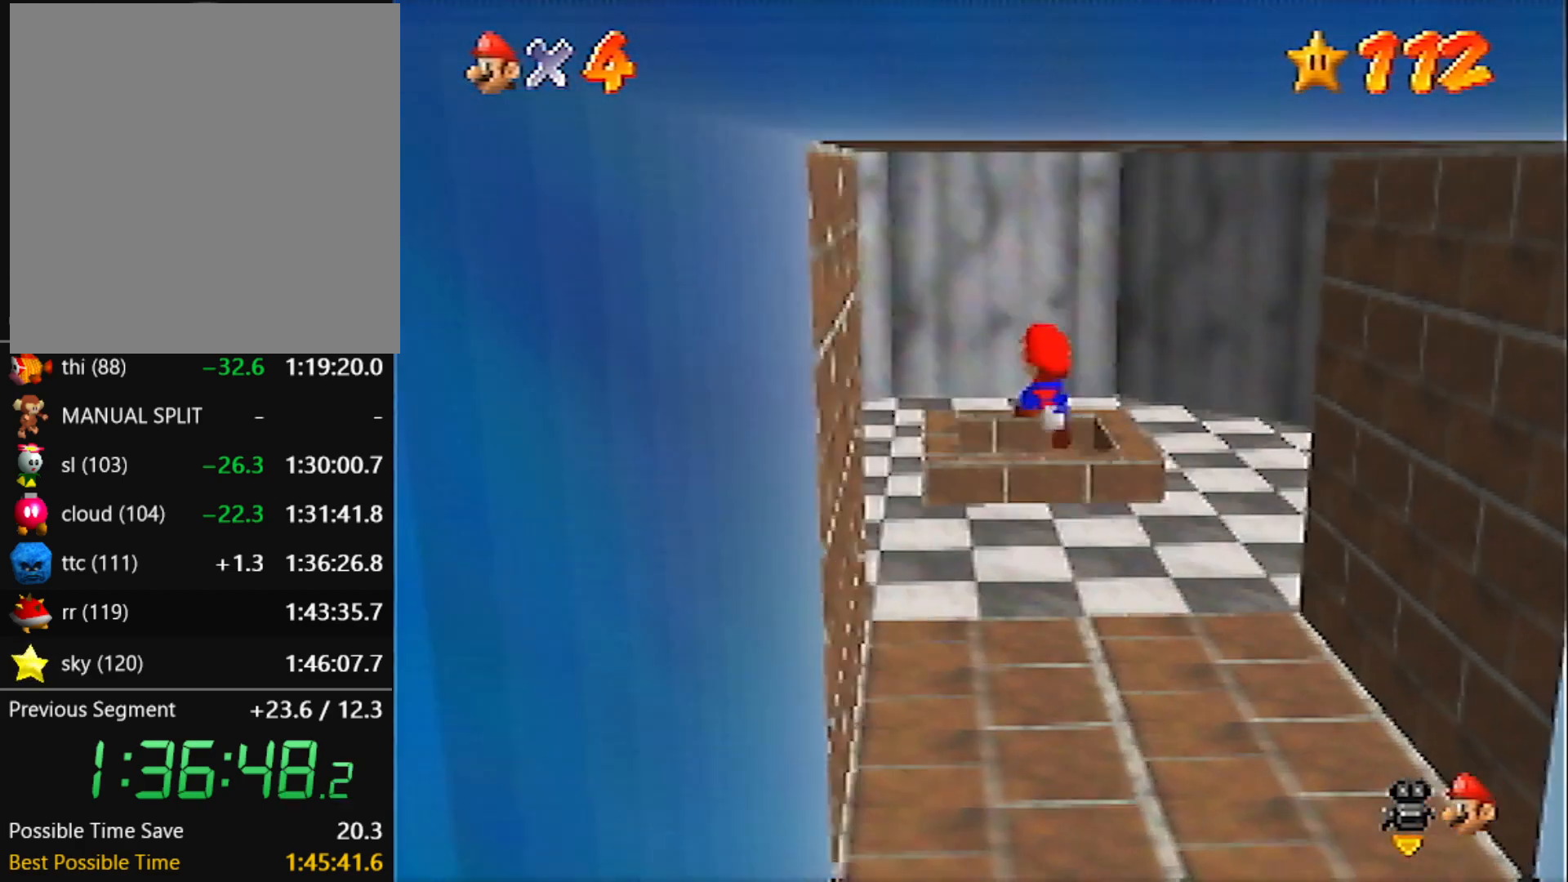
{"buttons": [], "left_stick": "center", "events": [[133, "B", "down"], [200, "B", "up"], [200, "left_stick", "center"]]}
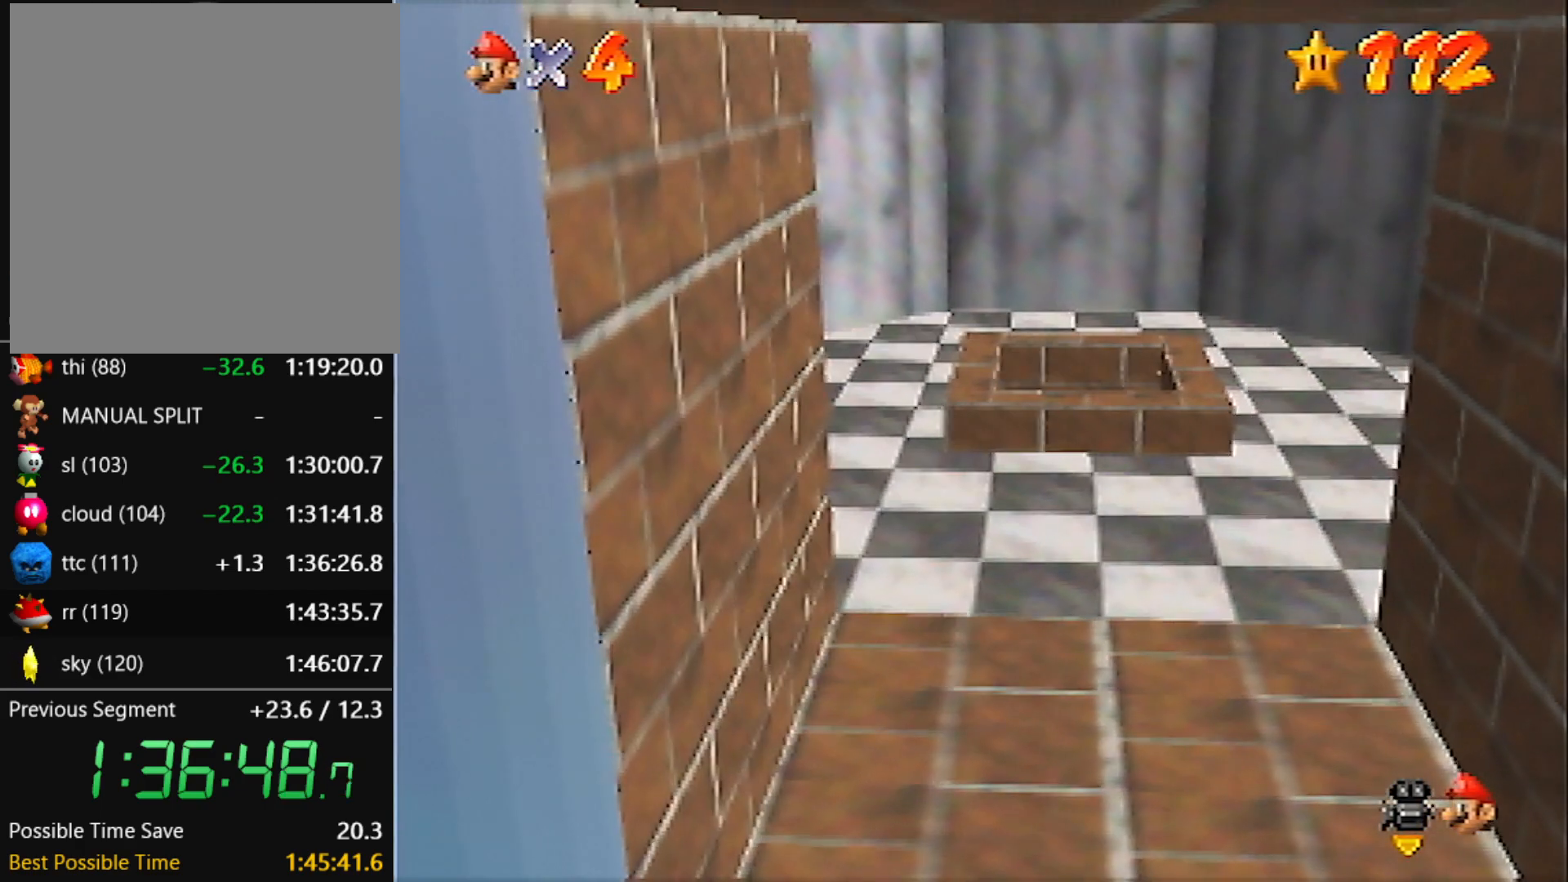
{"buttons": [], "left_stick": "center", "events": []}
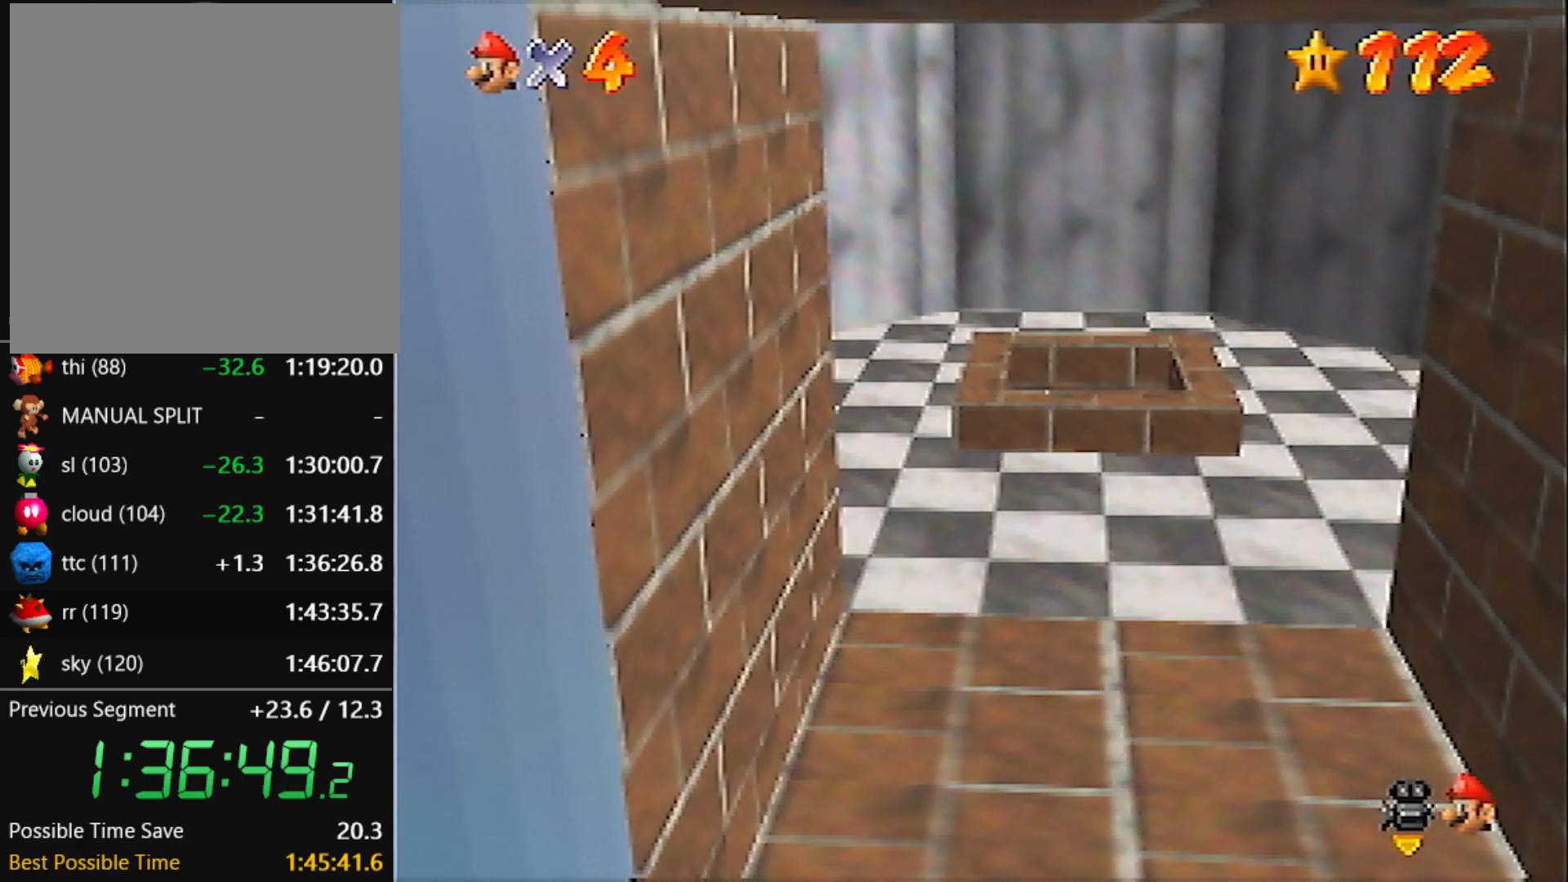
{"buttons": ["A"], "left_stick": "center", "events": [[333, "A", "down"], [400, "A", "up"], [400, "B", "down"], [467, "A", "down"], [467, "B", "up"]]}
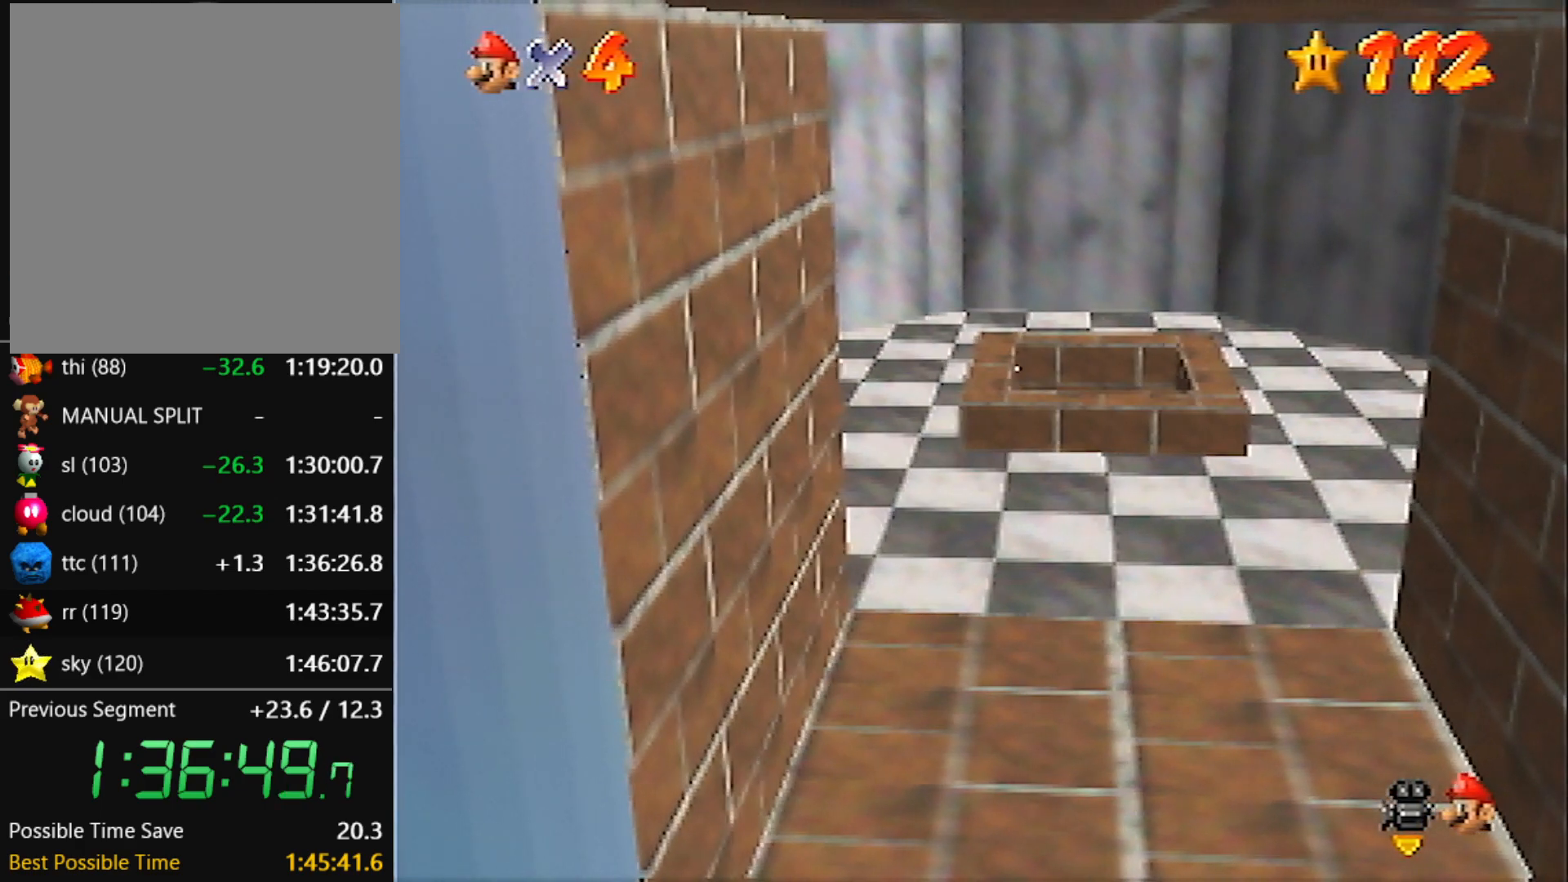
{"buttons": ["B"], "left_stick": "center", "events": [[67, "A", "up"], [67, "B", "down"], [100, "A", "down"], [134, "B", "up"], [167, "A", "up"], [167, "B", "down"], [200, "A", "down"], [200, "B", "up"], [267, "B", "down"], [301, "A", "up"], [334, "A", "down"], [401, "A", "up"], [434, "A", "down"], [434, "B", "up"], [501, "A", "up"], [501, "B", "down"]]}
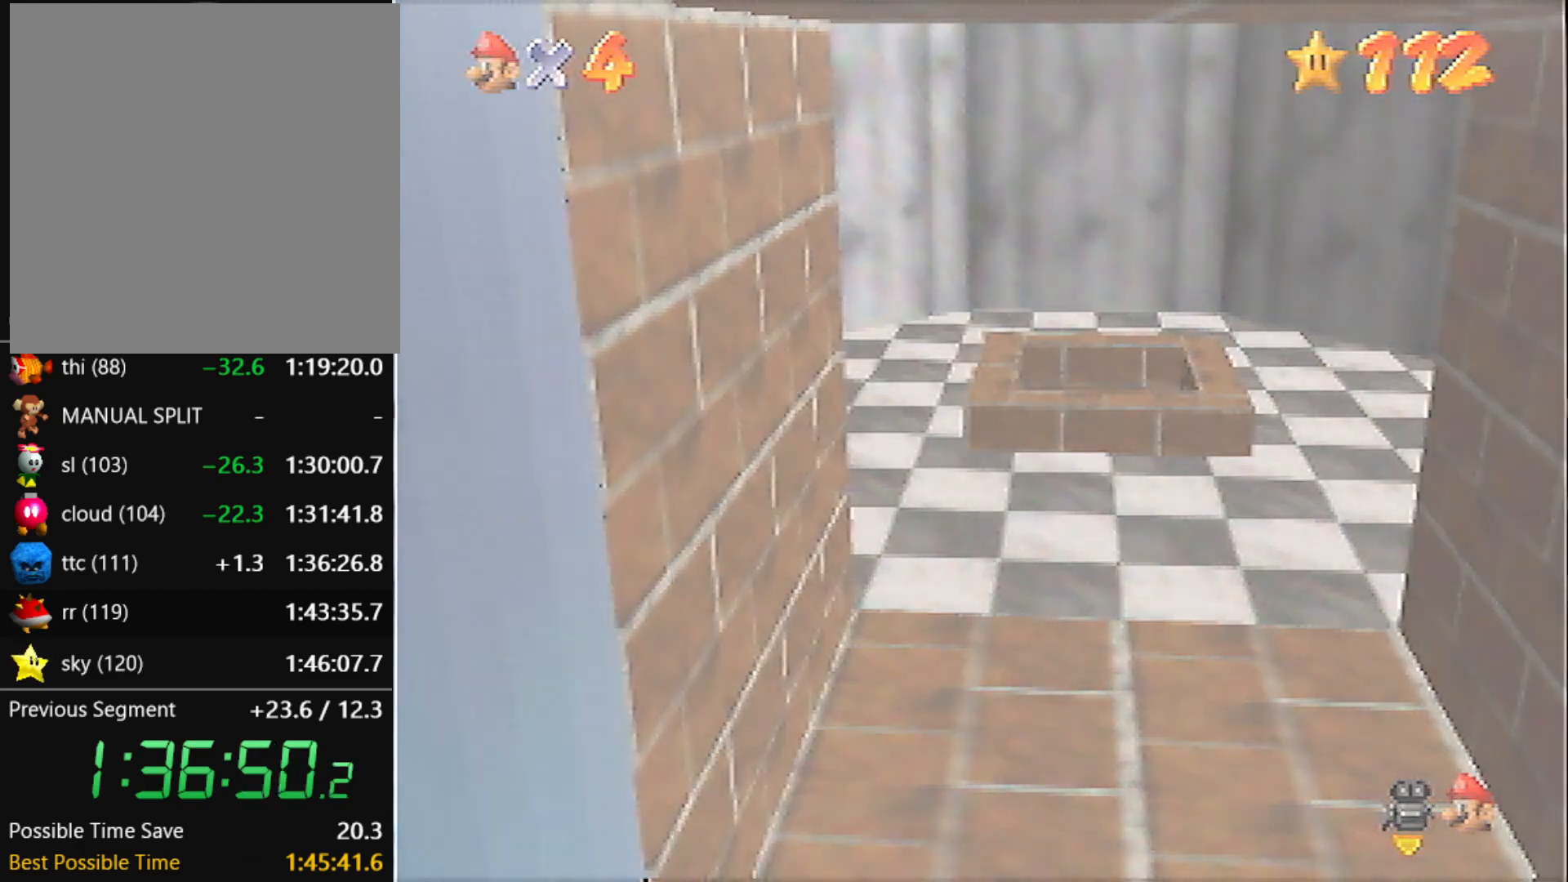
{"buttons": ["B"], "left_stick": "center", "events": [[66, "A", "down"], [66, "B", "up"], [133, "A", "up"], [133, "B", "down"], [167, "A", "down"], [167, "B", "up"], [233, "B", "down"], [267, "A", "up"], [300, "A", "down"], [300, "B", "up"], [367, "A", "up"], [367, "B", "down"], [433, "A", "down"], [433, "B", "up"], [467, "B", "down"], [500, "A", "up"]]}
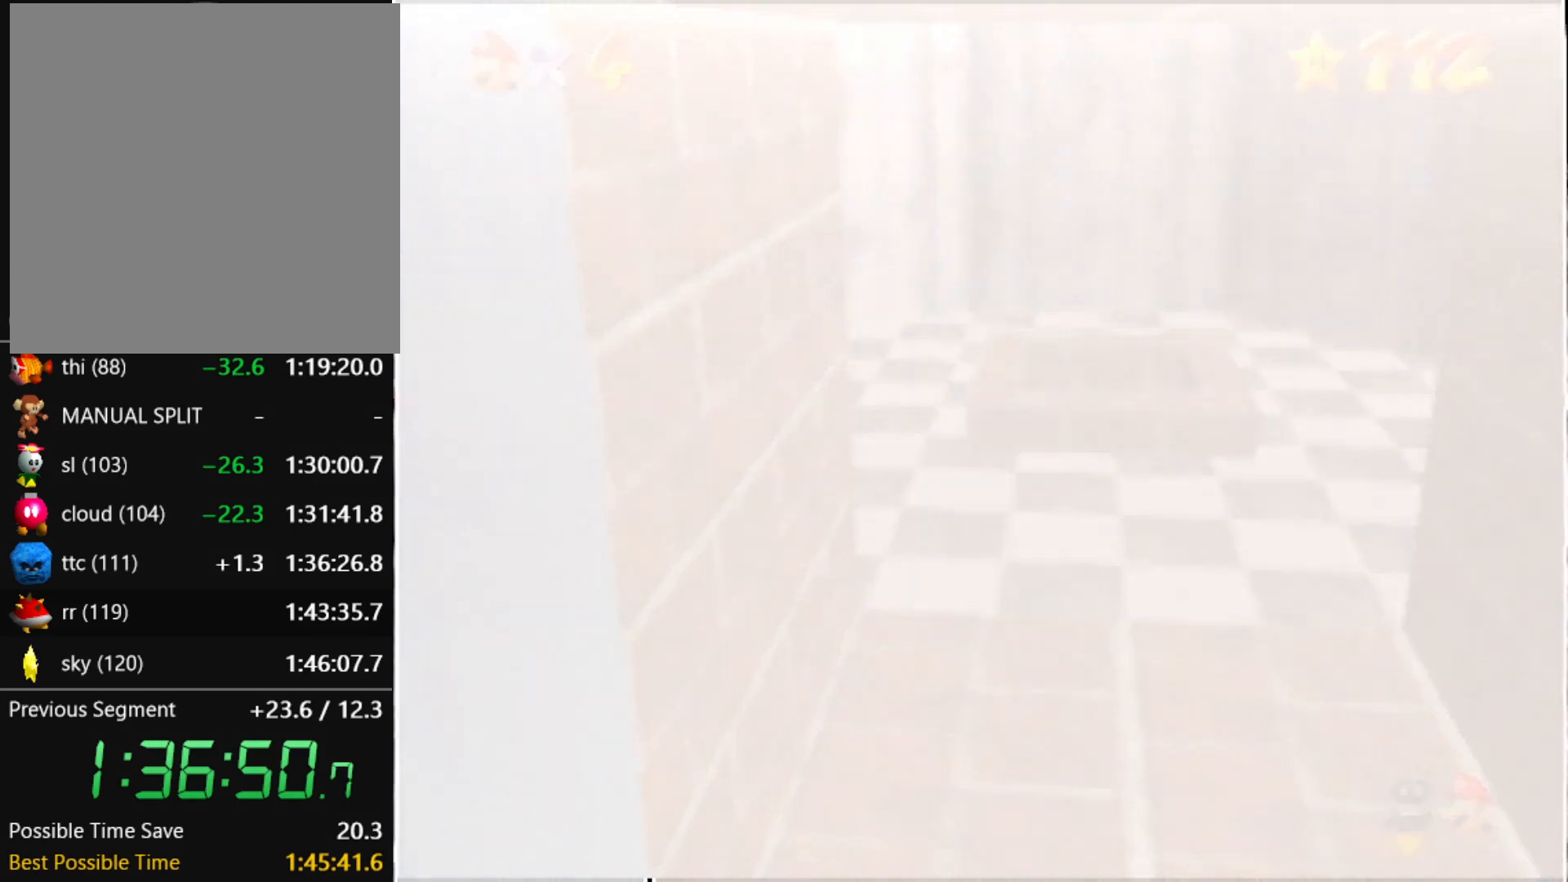
{"buttons": ["B"], "left_stick": "center", "events": [[34, "A", "down"], [34, "B", "up"], [200, "B", "down"], [234, "A", "up"], [300, "A", "down"], [300, "B", "up"], [367, "B", "down"], [401, "A", "up"], [434, "A", "down"], [434, "B", "up"], [501, "A", "up"], [501, "B", "down"]]}
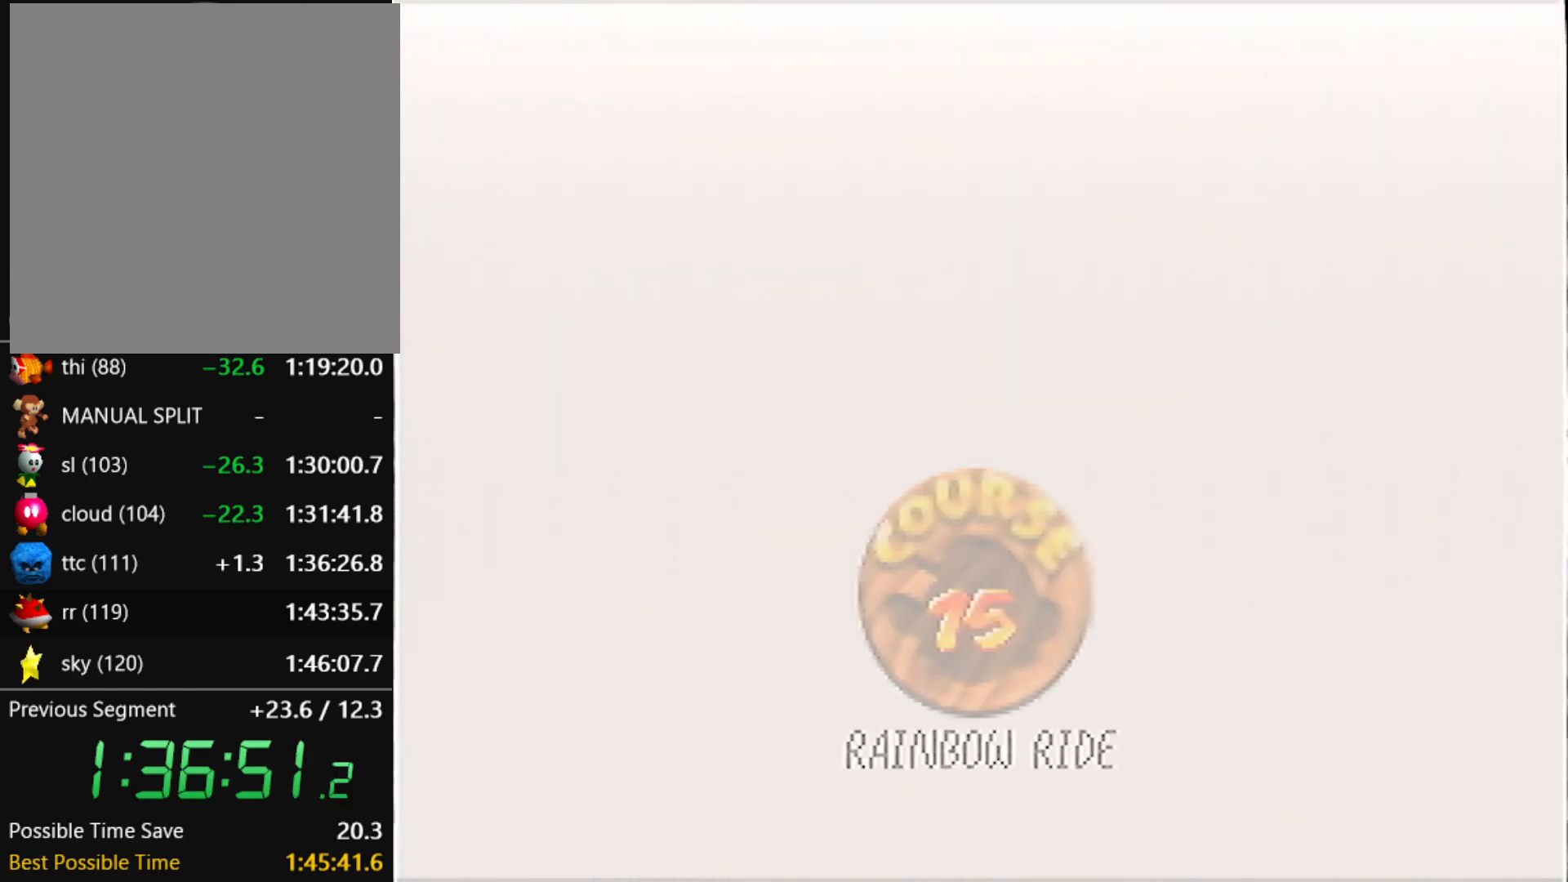
{"buttons": ["B"], "left_stick": "center", "events": [[33, "B", "up"], [66, "A", "down"], [100, "B", "down"], [133, "A", "up"], [167, "B", "up"], [200, "A", "down"], [367, "B", "down"], [400, "A", "up"], [433, "A", "down"], [433, "B", "up"], [500, "A", "up"], [500, "B", "down"]]}
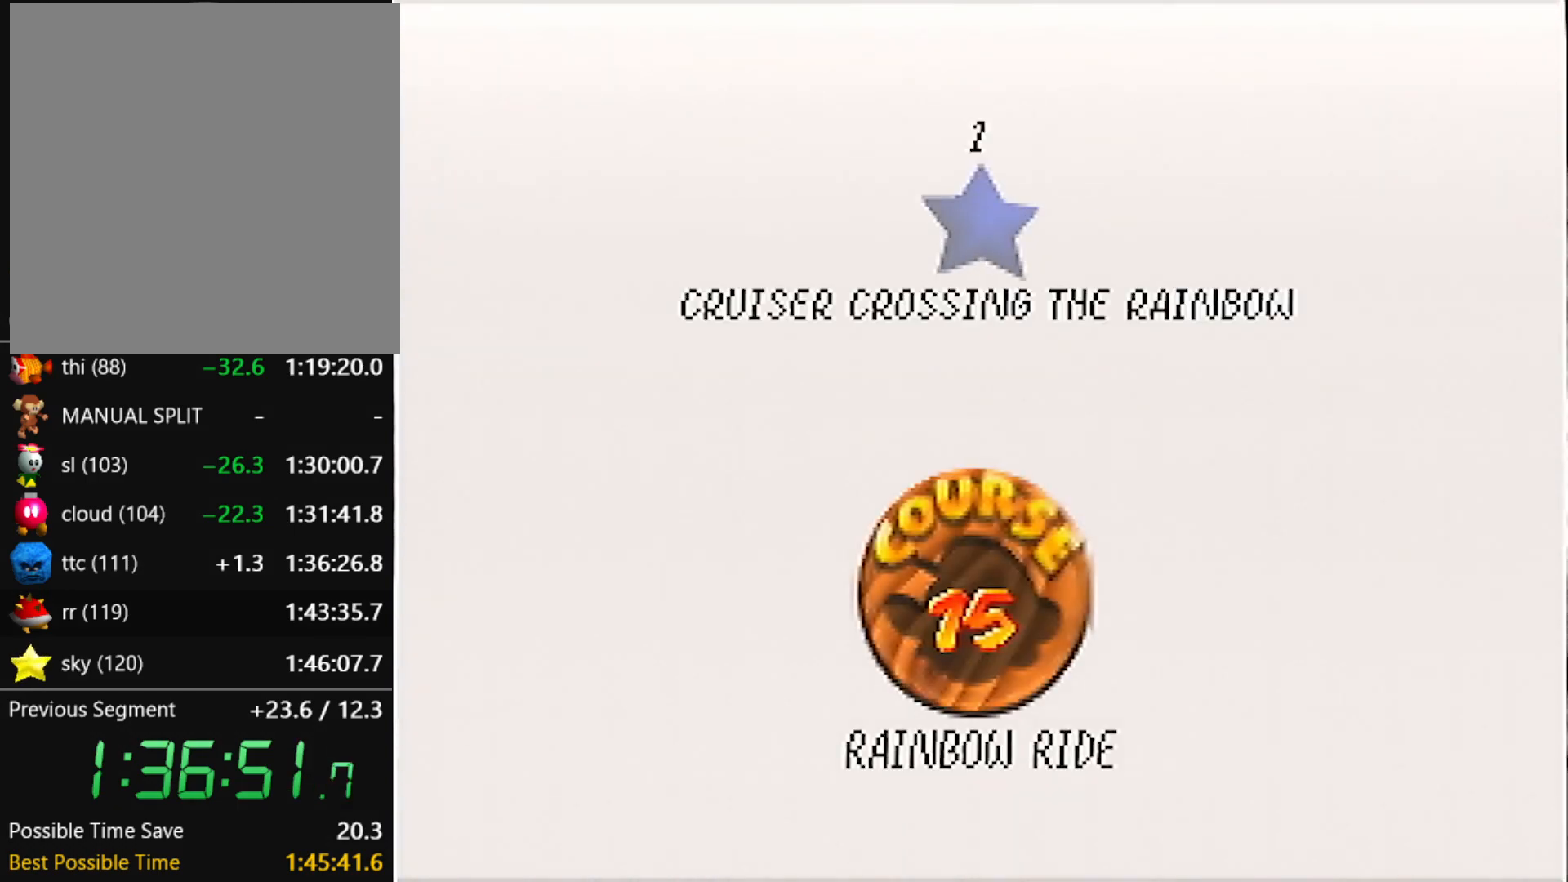
{"buttons": ["A", "B"], "left_stick": "center", "events": [[34, "B", "up"], [67, "A", "down"], [100, "A", "up"], [100, "B", "down"], [167, "A", "down"], [167, "B", "up"], [234, "A", "up"], [234, "B", "down"], [401, "A", "down"], [401, "B", "up"], [501, "B", "down"]]}
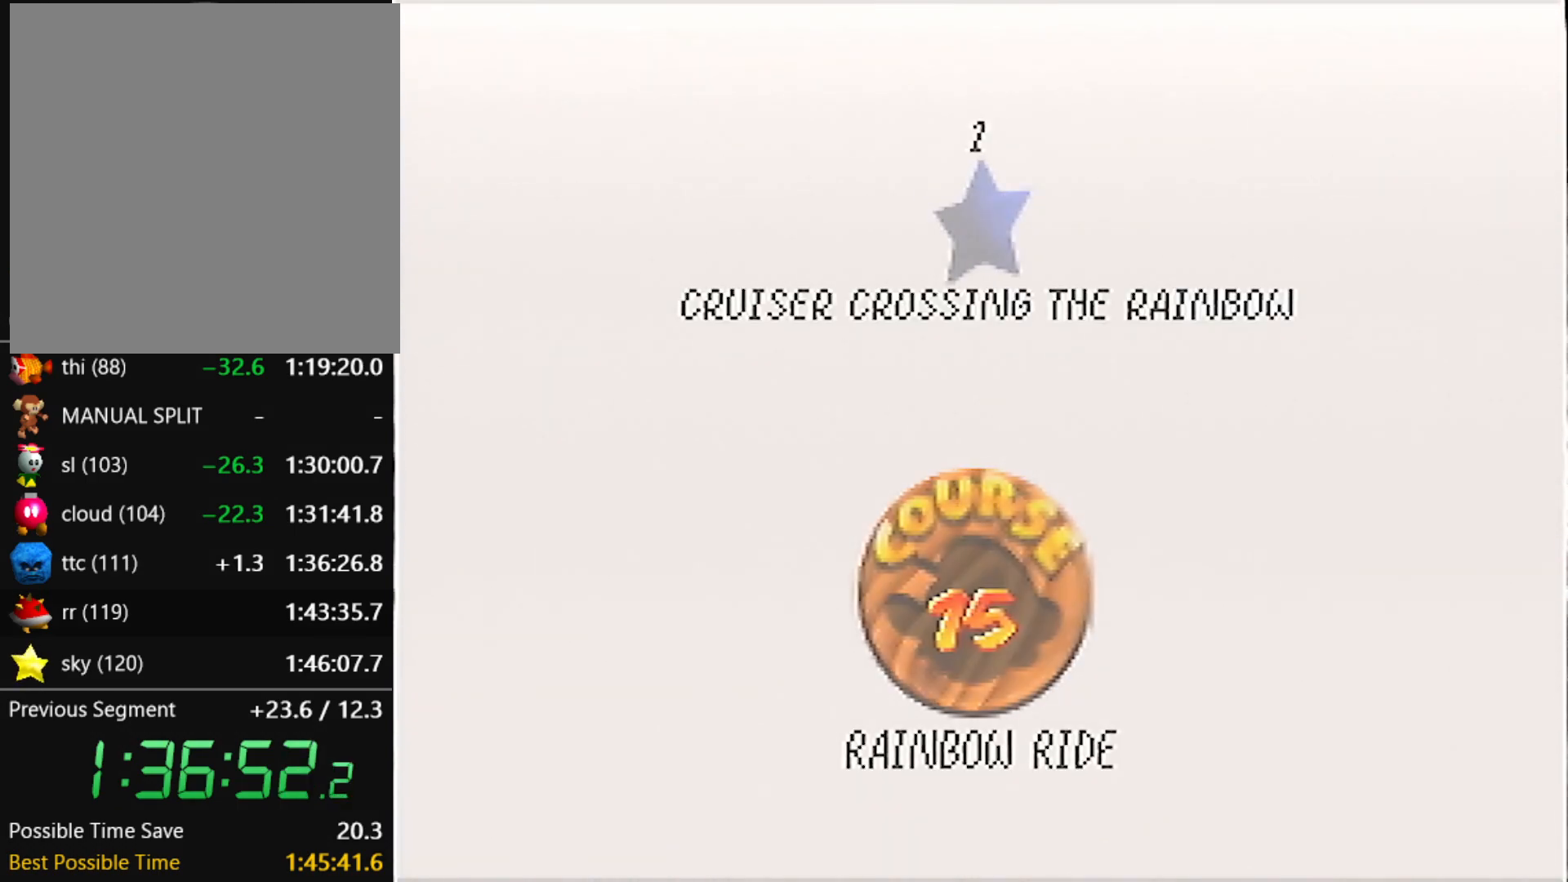
{"buttons": [], "left_stick": "center", "events": [[33, "B", "up"], [66, "A", "up"], [66, "B", "down"], [133, "B", "up"]]}
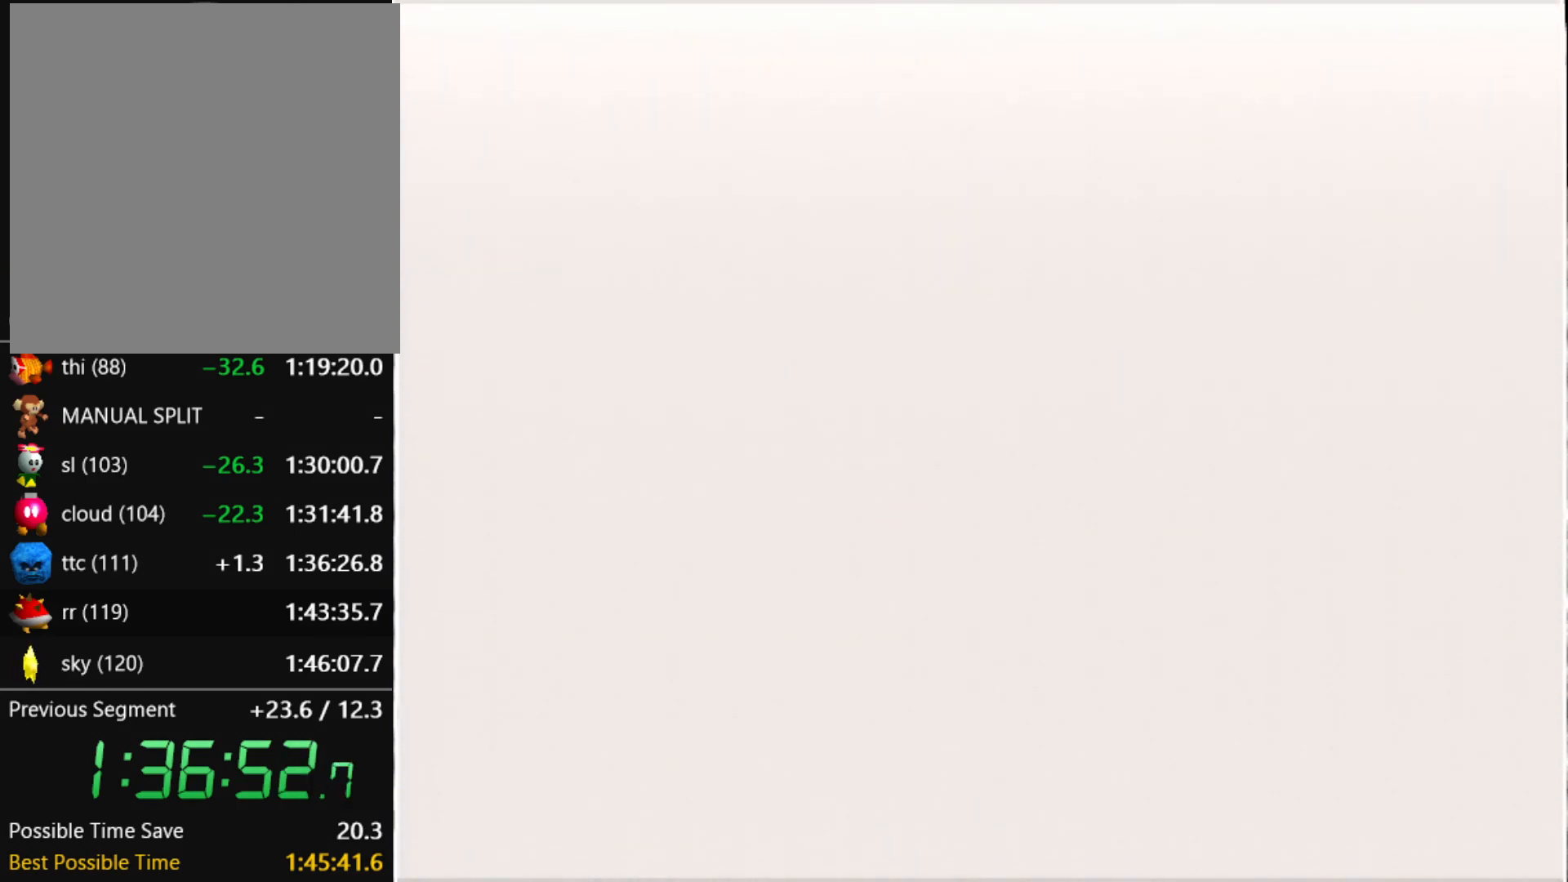
{"buttons": [], "left_stick": "center", "events": [[267, "C_RIGHT", "down"], [401, "C_RIGHT", "up"], [434, "C_RIGHT", "down"], [467, "C_RIGHT", "up"]]}
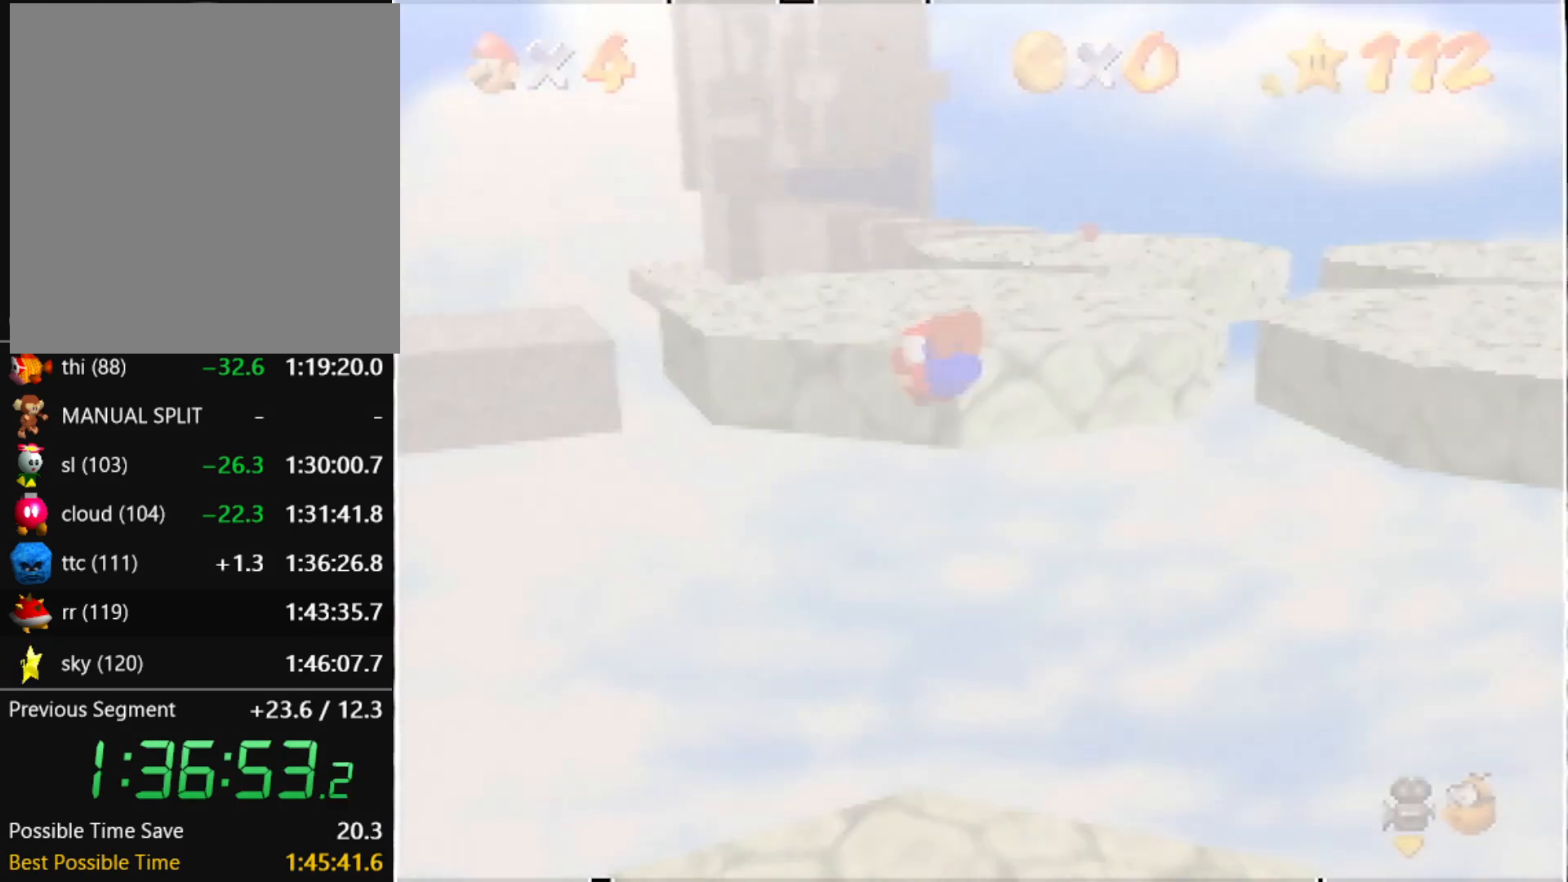
{"buttons": ["A"], "left_stick": "up", "events": [[33, "C_RIGHT", "down"], [100, "C_RIGHT", "up"], [233, "left_stick", "up"], [467, "A", "down"]]}
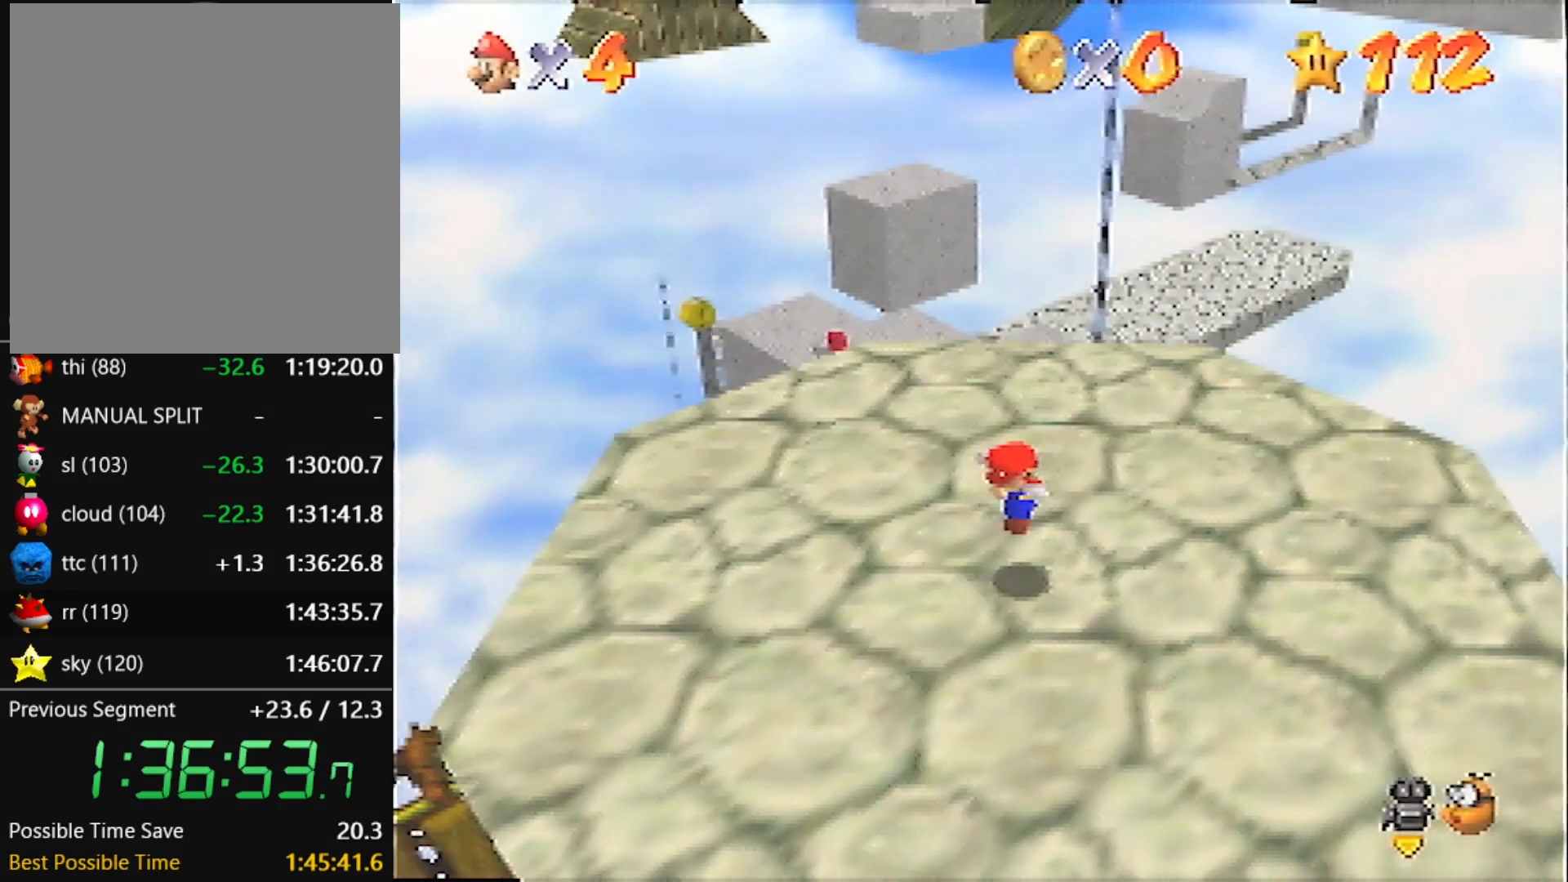
{"buttons": ["A"], "left_stick": "up", "events": []}
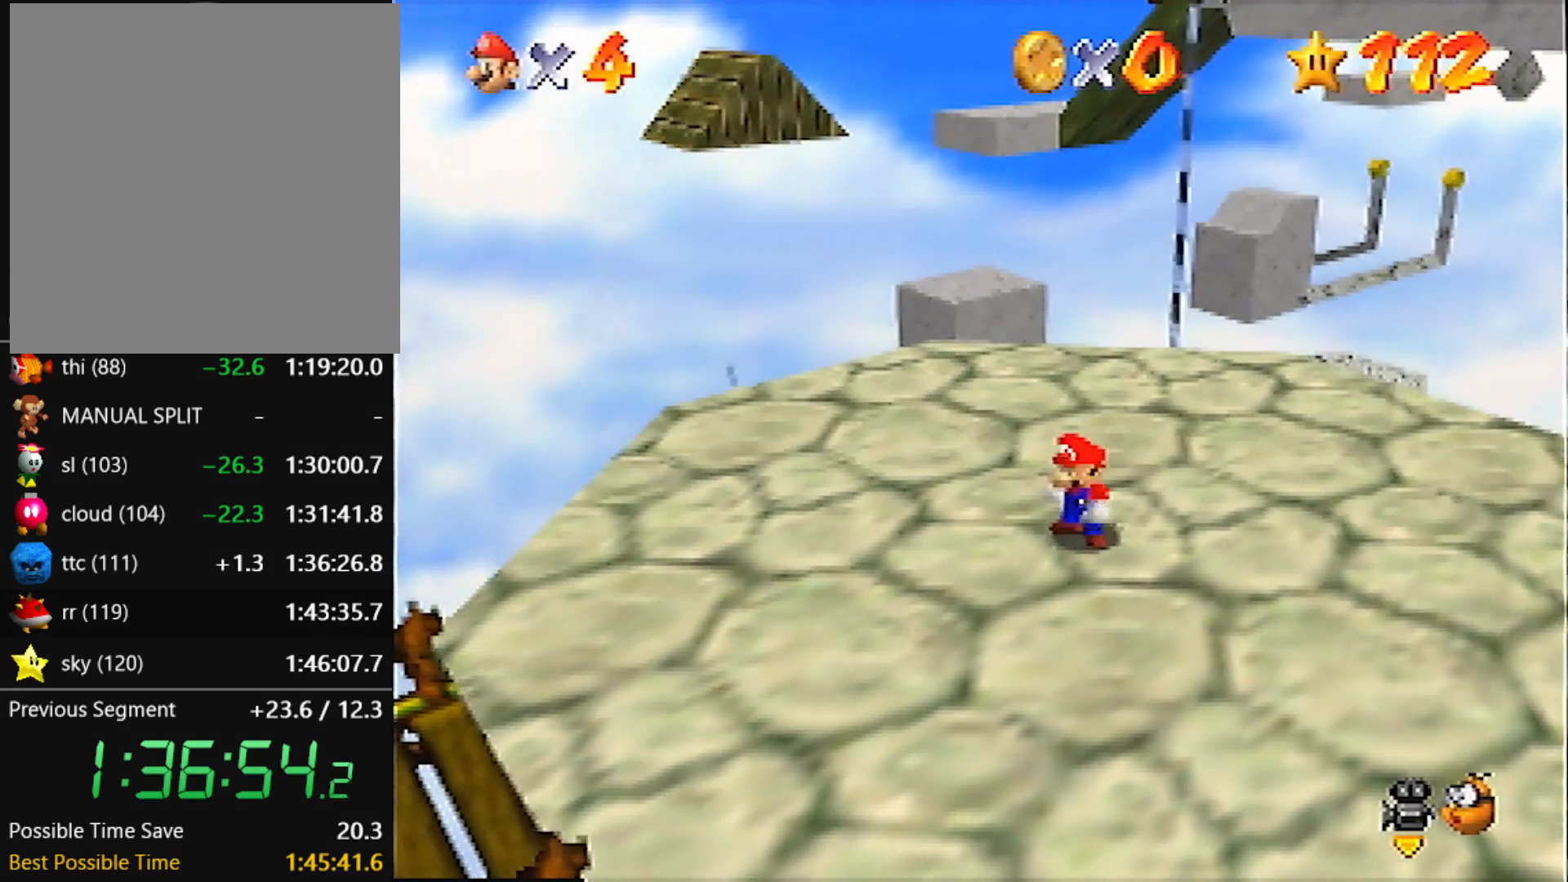
{"buttons": [], "left_stick": "up", "events": [[167, "B", "down"], [267, "A", "up"], [267, "B", "up"]]}
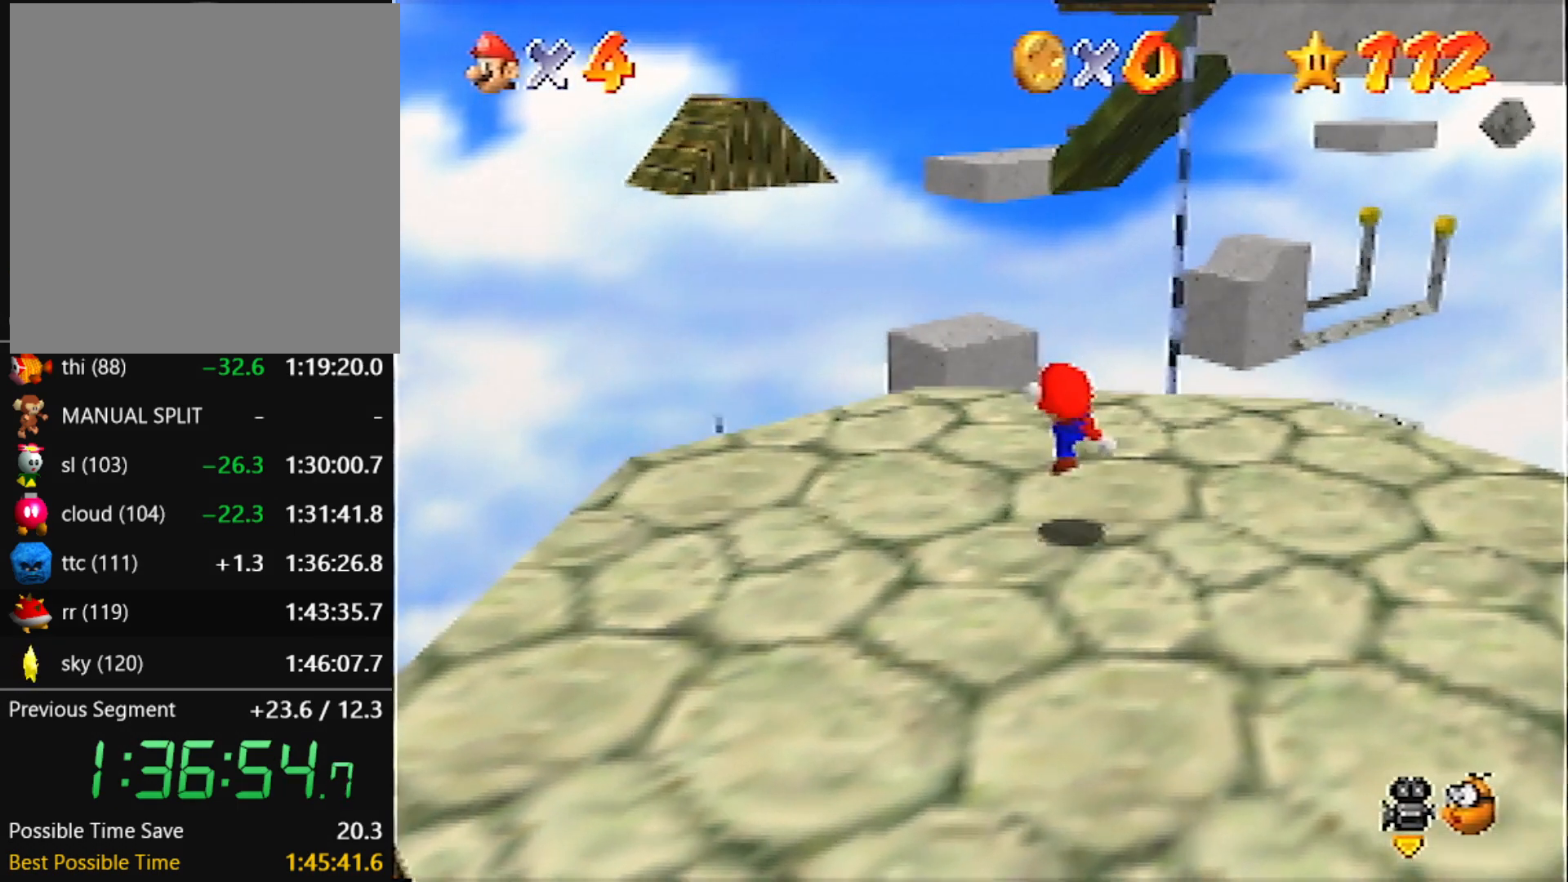
{"buttons": ["A", "Z"], "left_stick": "up", "events": [[401, "Z", "down"], [434, "A", "down"]]}
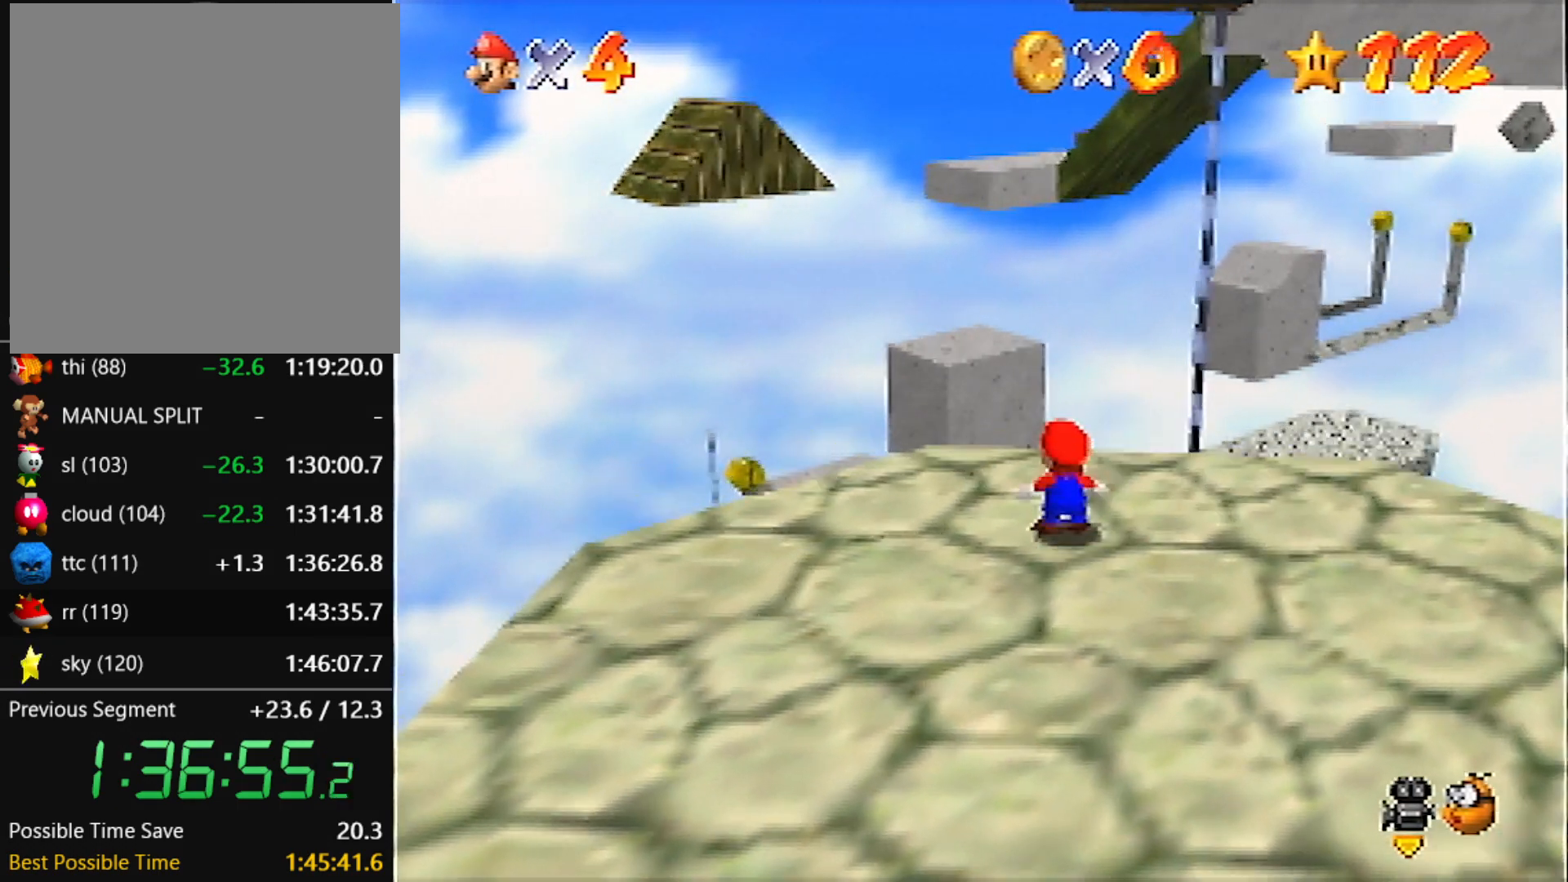
{"buttons": ["Z"], "left_stick": "up", "events": [[167, "A", "up"]]}
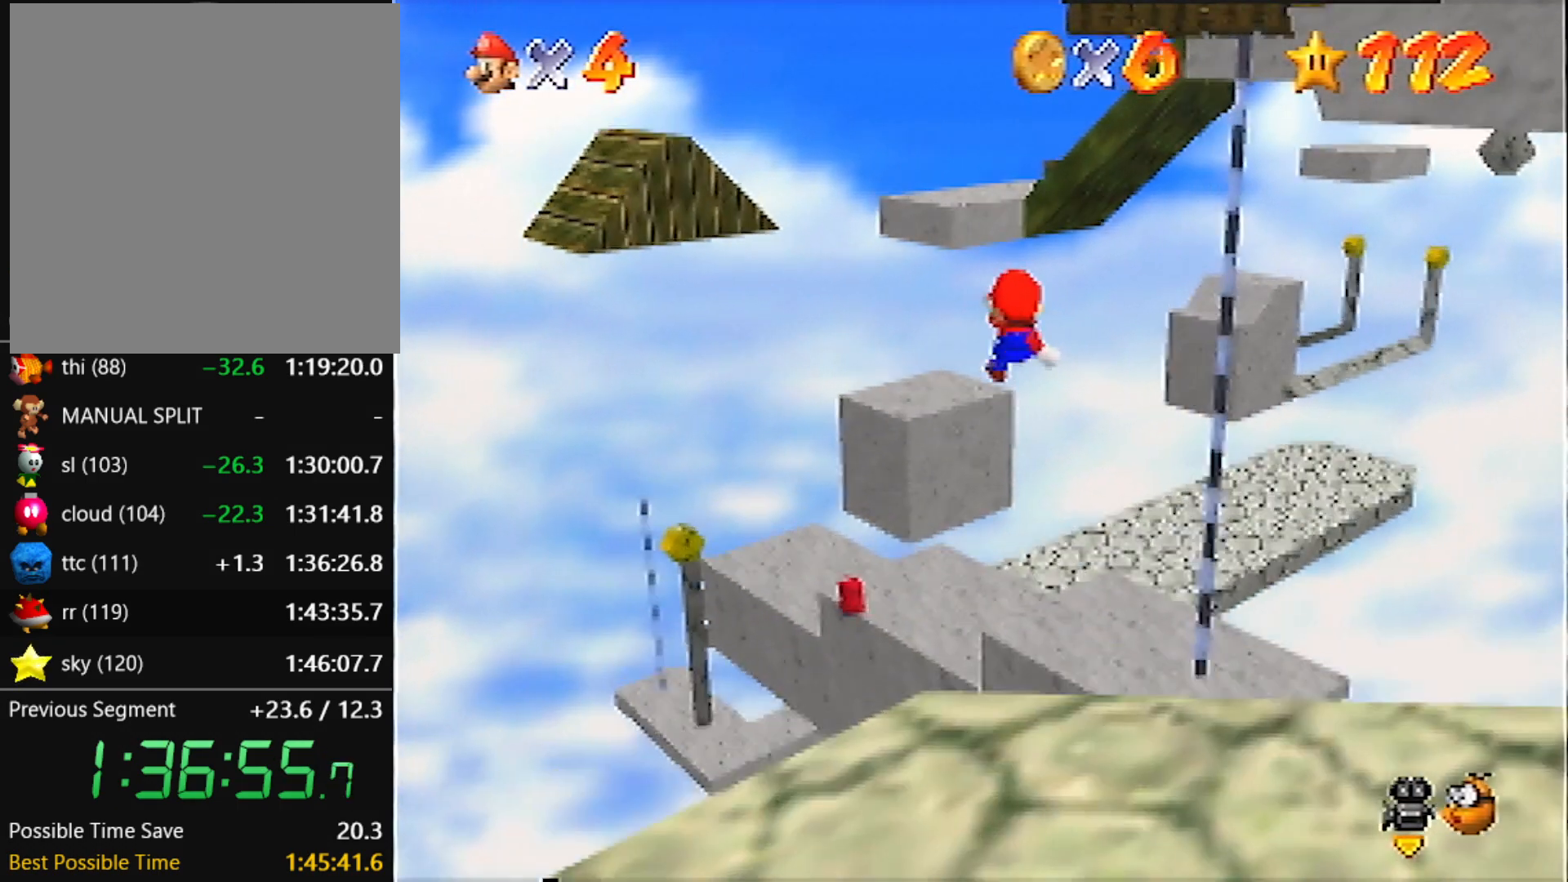
{"buttons": ["Z"], "left_stick": "up", "events": []}
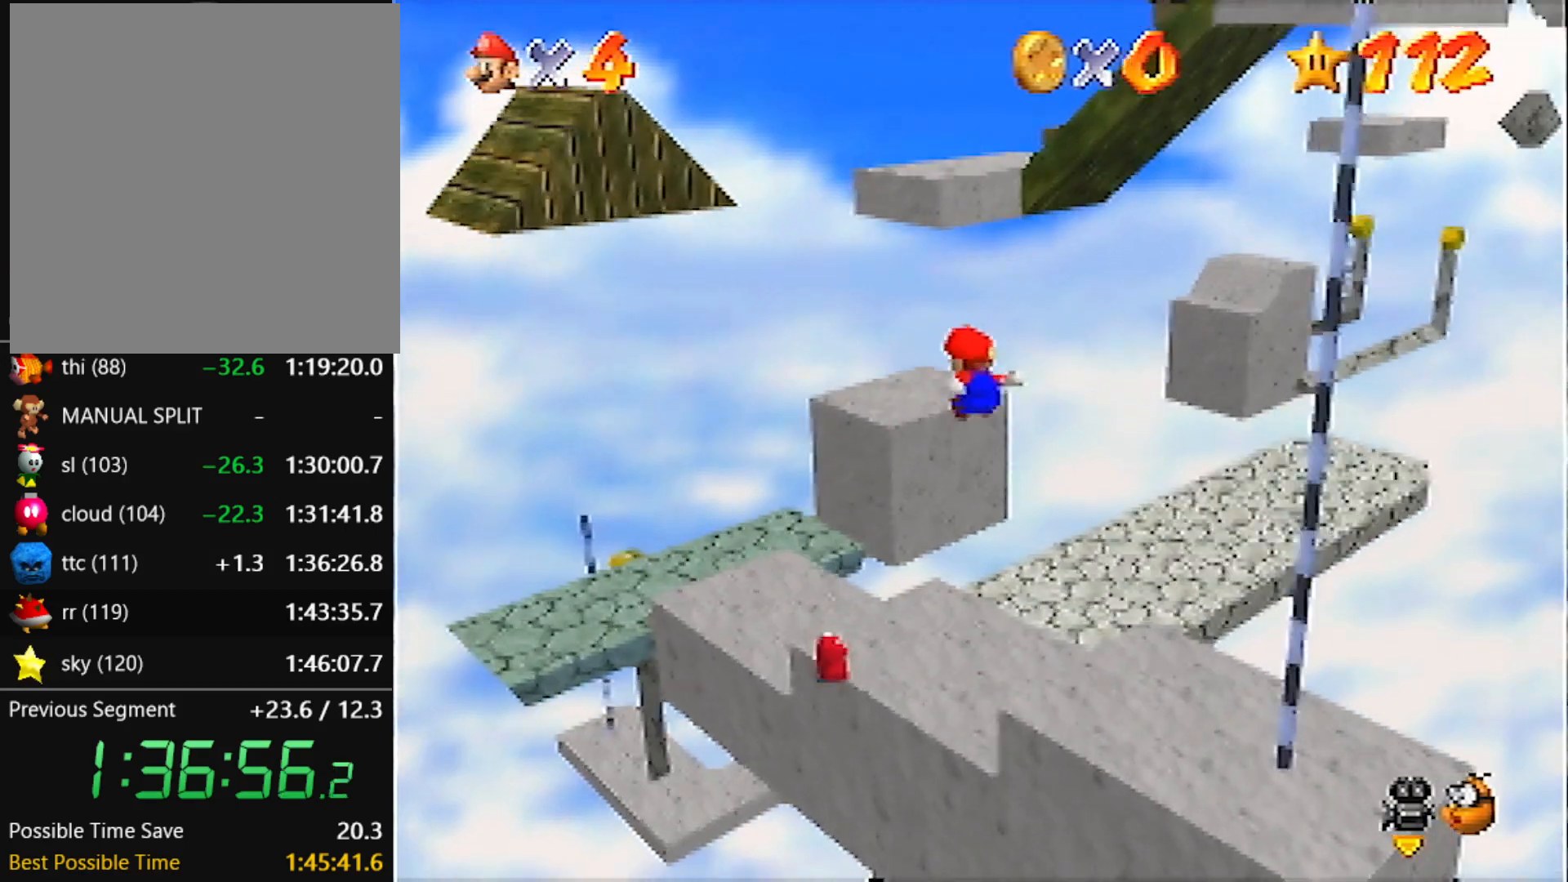
{"buttons": ["Z"], "left_stick": "up", "events": []}
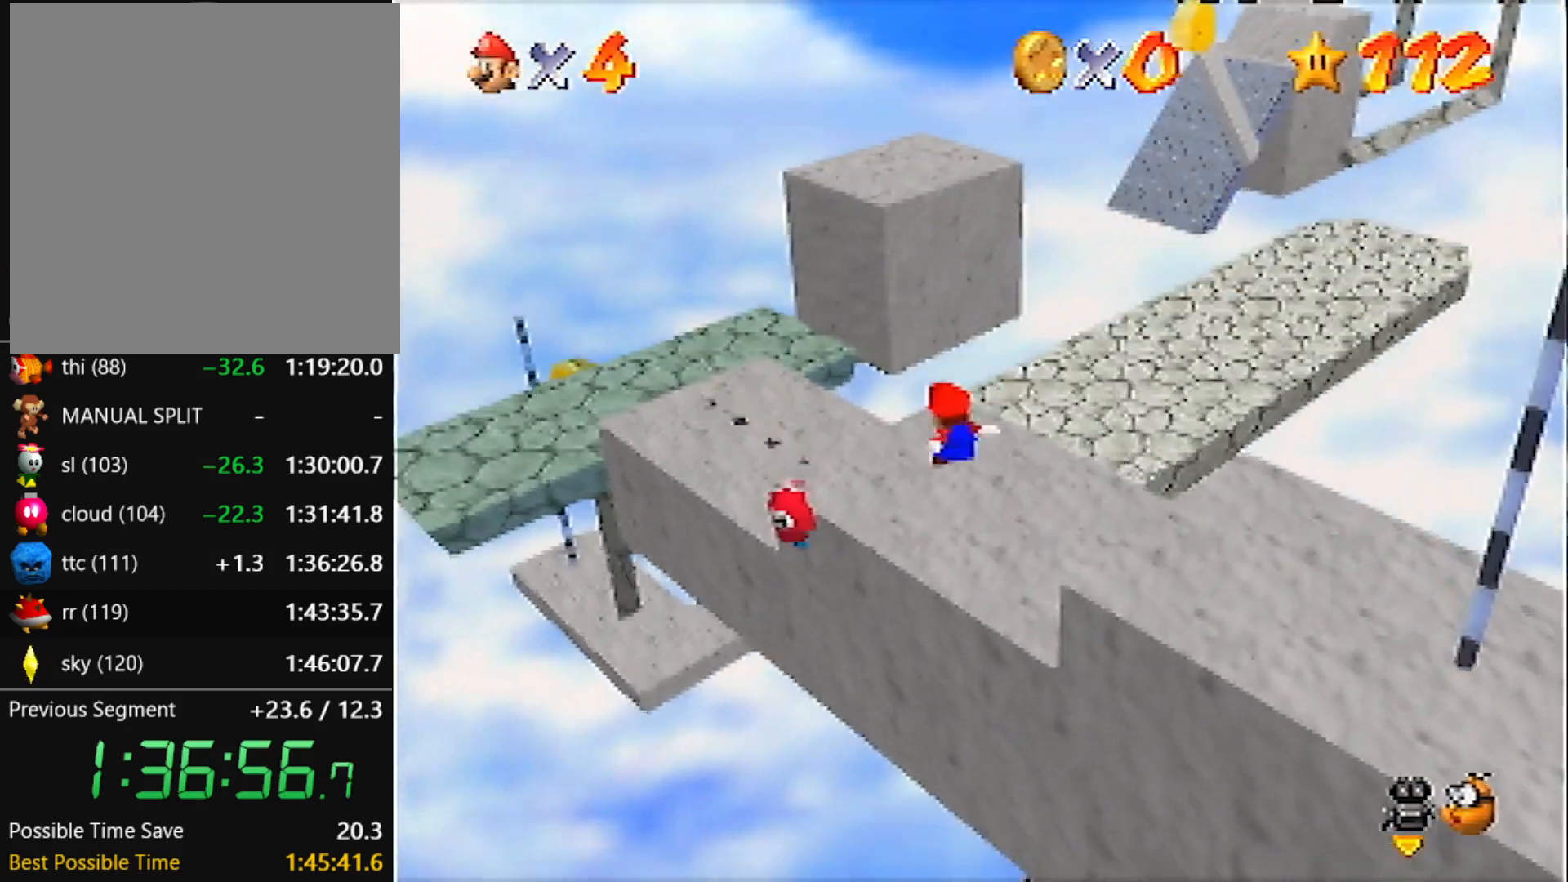
{"buttons": ["A"], "left_stick": "up", "events": [[334, "Z", "up"], [401, "A", "down"]]}
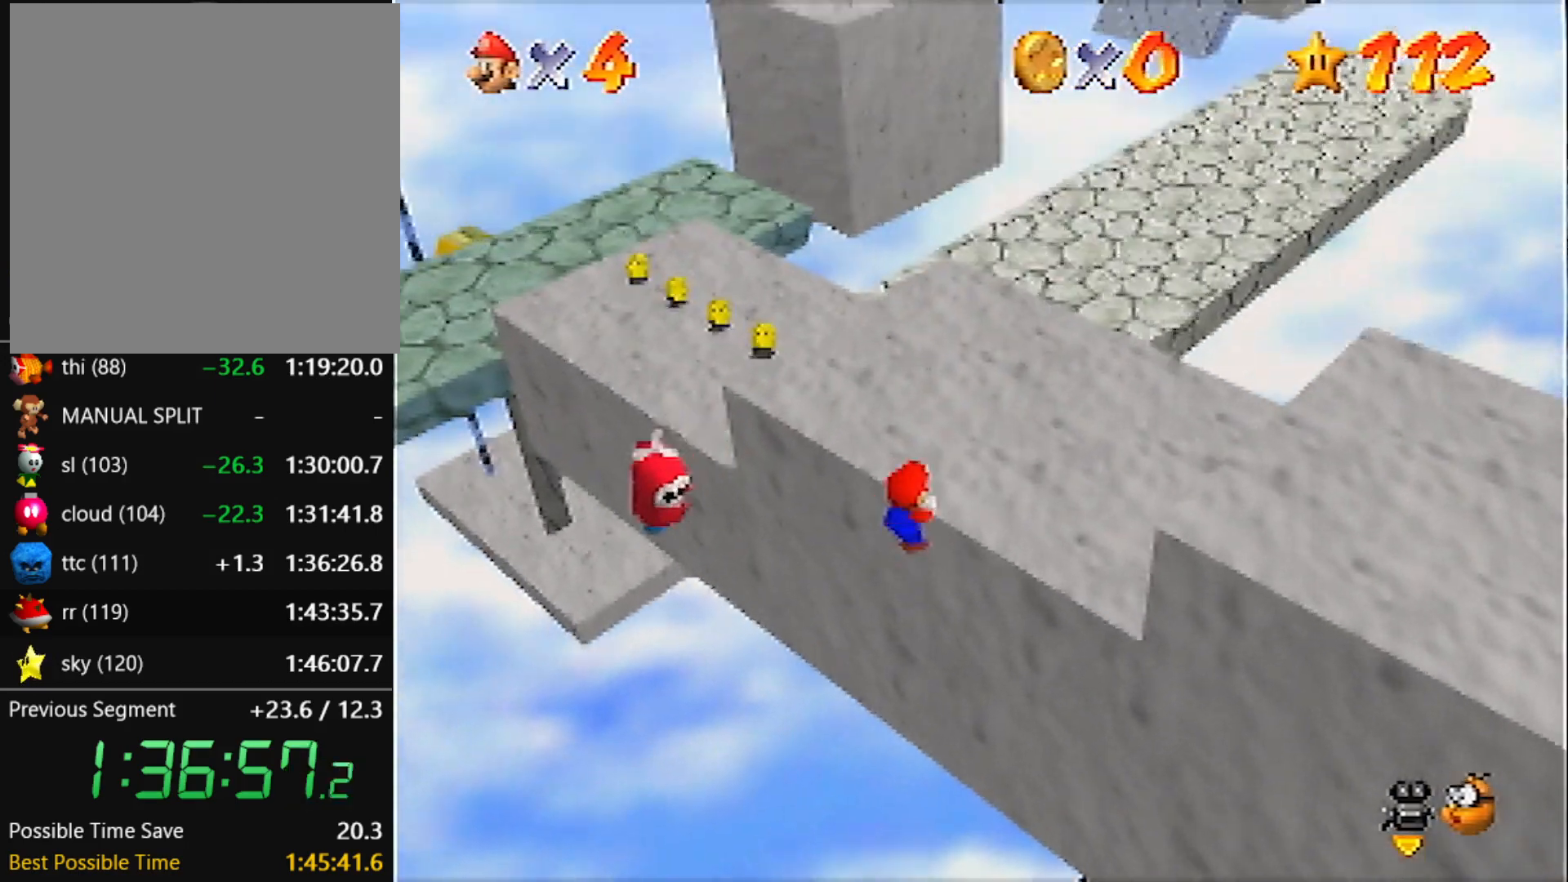
{"buttons": [], "left_stick": "up", "events": [[33, "A", "up"]]}
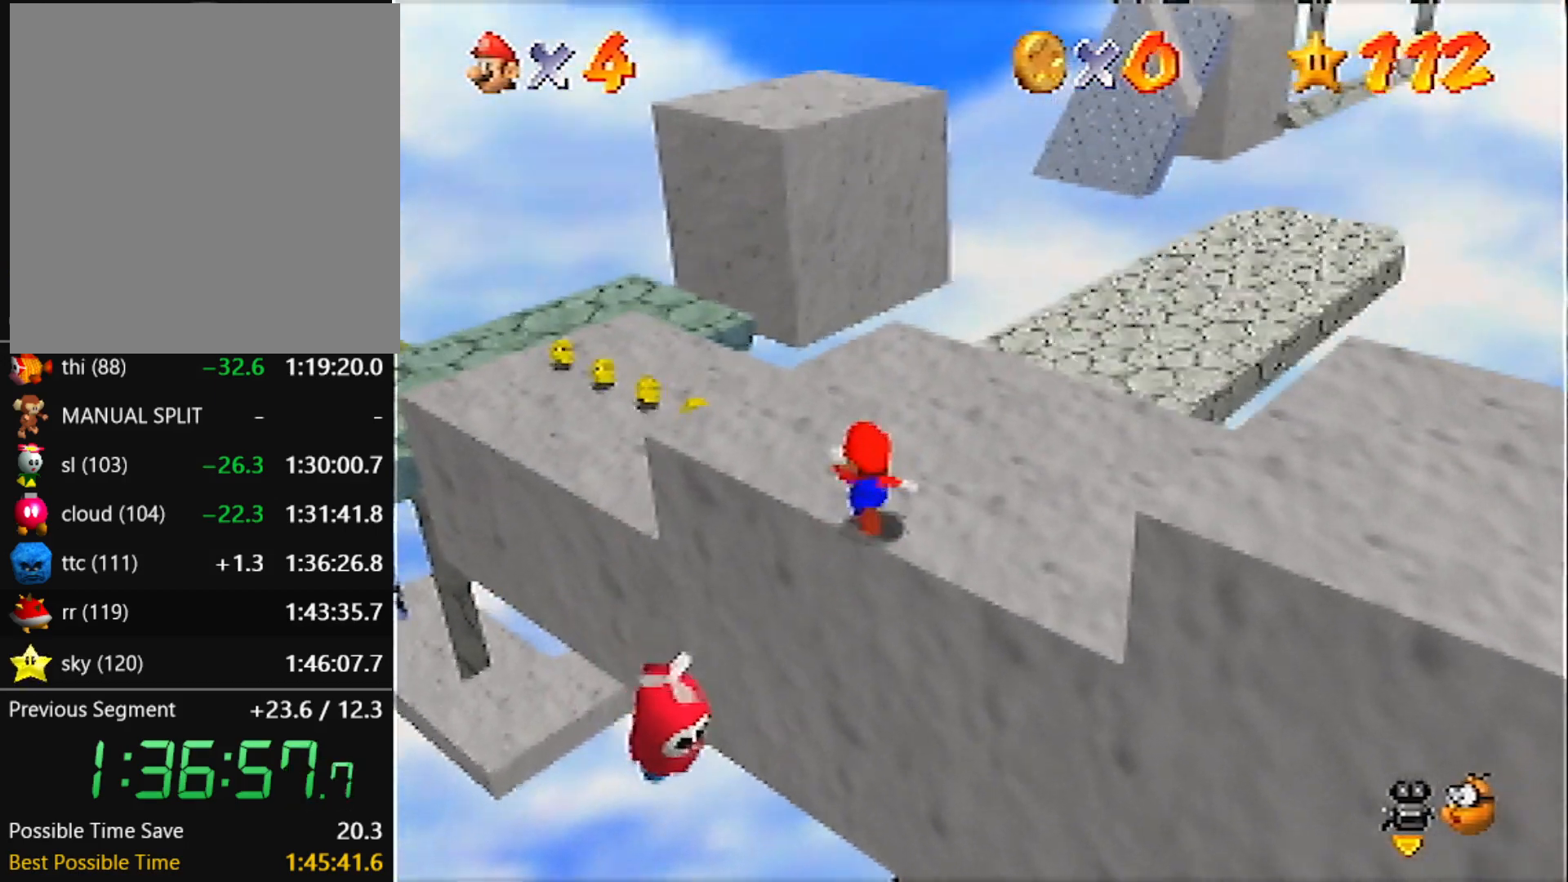
{"buttons": [], "left_stick": "up", "events": [[100, "A", "down"], [301, "B", "down"], [434, "A", "up"], [434, "B", "up"]]}
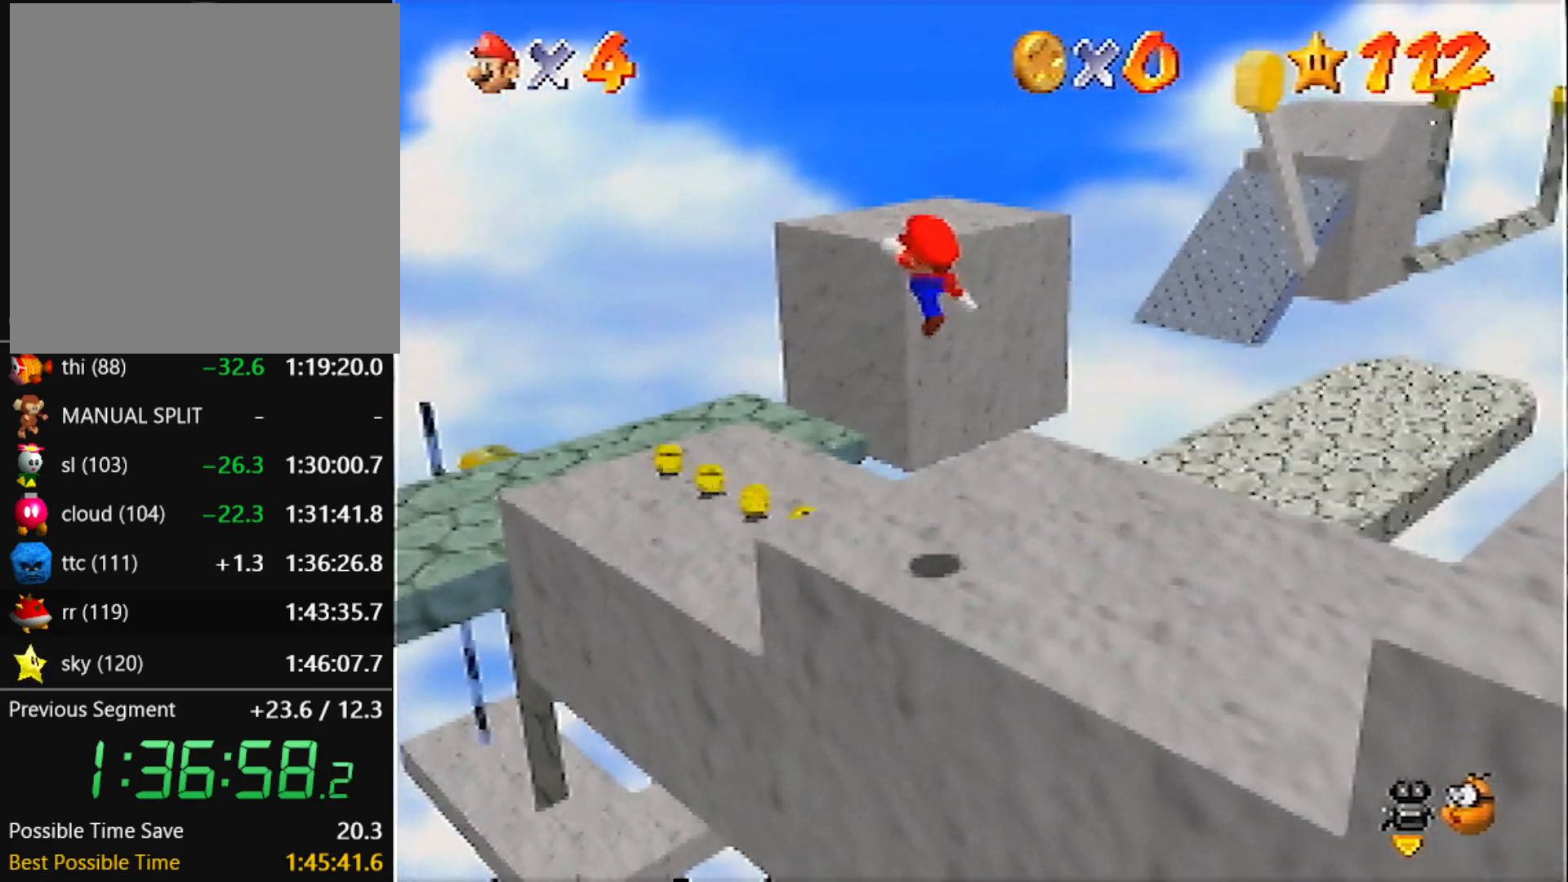
{"buttons": [], "left_stick": "left", "events": [[66, "C_LEFT", "down"], [66, "left_stick", "up-left"], [167, "C_LEFT", "up"], [300, "left_stick", "left"]]}